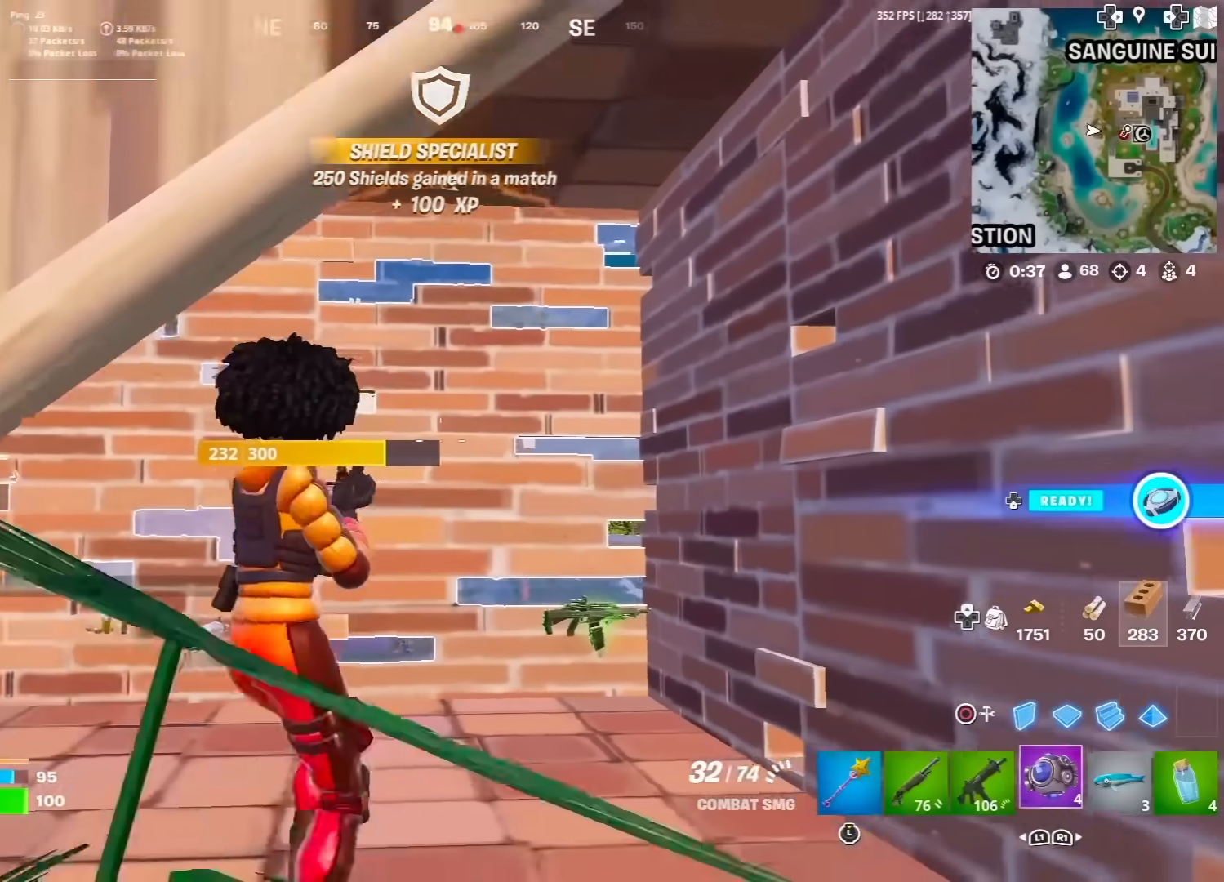
Gameplay with a controller (PlayStation layout); each line is a JSON object with the inputs held at the frame after it. "events" lists button and stick changes between this image and that frame as [ms after this image, input, new state], when the widget could be followed in between. Not read: TOUCHPAD.
{"buttons": ["L1"], "left_stick": "up", "right_stick": "down", "events": [[67, "left_stick", "up-left"], [83, "R1", "up"], [117, "right_stick", "down"], [167, "left_stick", "up"], [283, "R2", "down"], [317, "R2", "up"], [317, "right_stick", "center"], [333, "L1", "down"], [467, "L1", "up"], [500, "L1", "down"], [500, "right_stick", "down"]]}
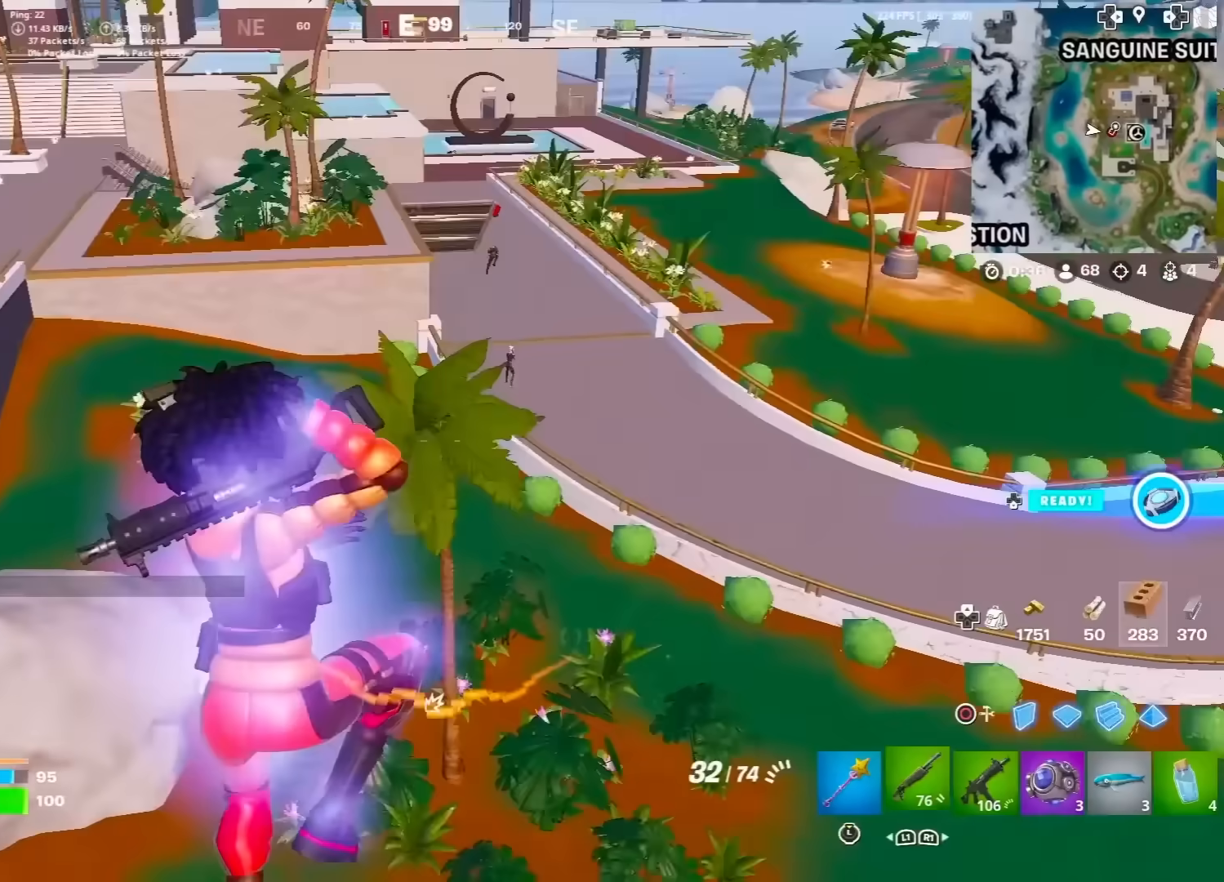
{"buttons": ["SQUARE"], "left_stick": "down", "right_stick": "center", "events": [[50, "right_stick", "center"], [133, "L1", "up"], [217, "left_stick", "right"], [283, "SQUARE", "down"], [300, "left_stick", "down-right"], [367, "SQUARE", "up"], [467, "SQUARE", "down"], [500, "left_stick", "down"]]}
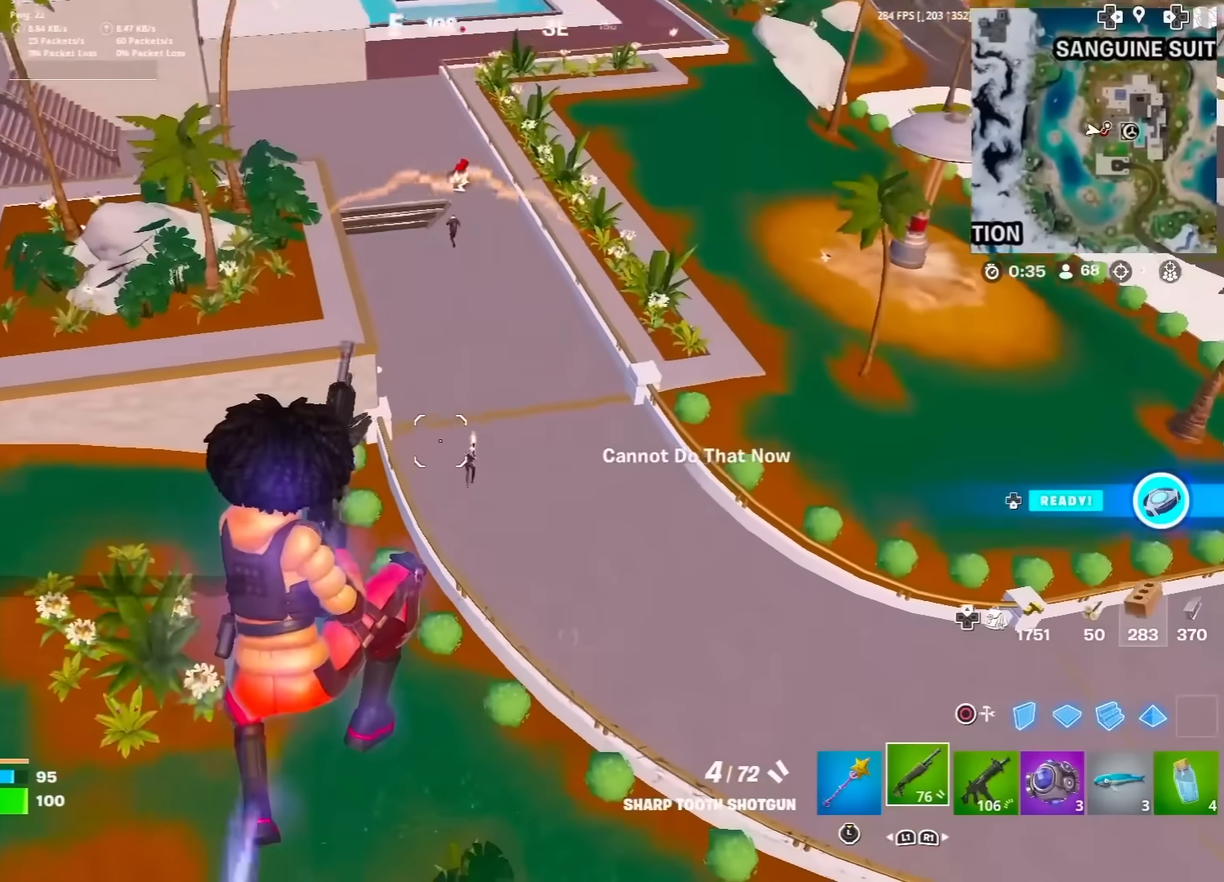
{"buttons": [], "left_stick": "down", "right_stick": "center", "events": [[33, "SQUARE", "up"], [50, "right_stick", "down"], [83, "SQUARE", "down"], [133, "right_stick", "center"], [167, "SQUARE", "up"], [333, "SQUARE", "down"], [383, "SQUARE", "up"]]}
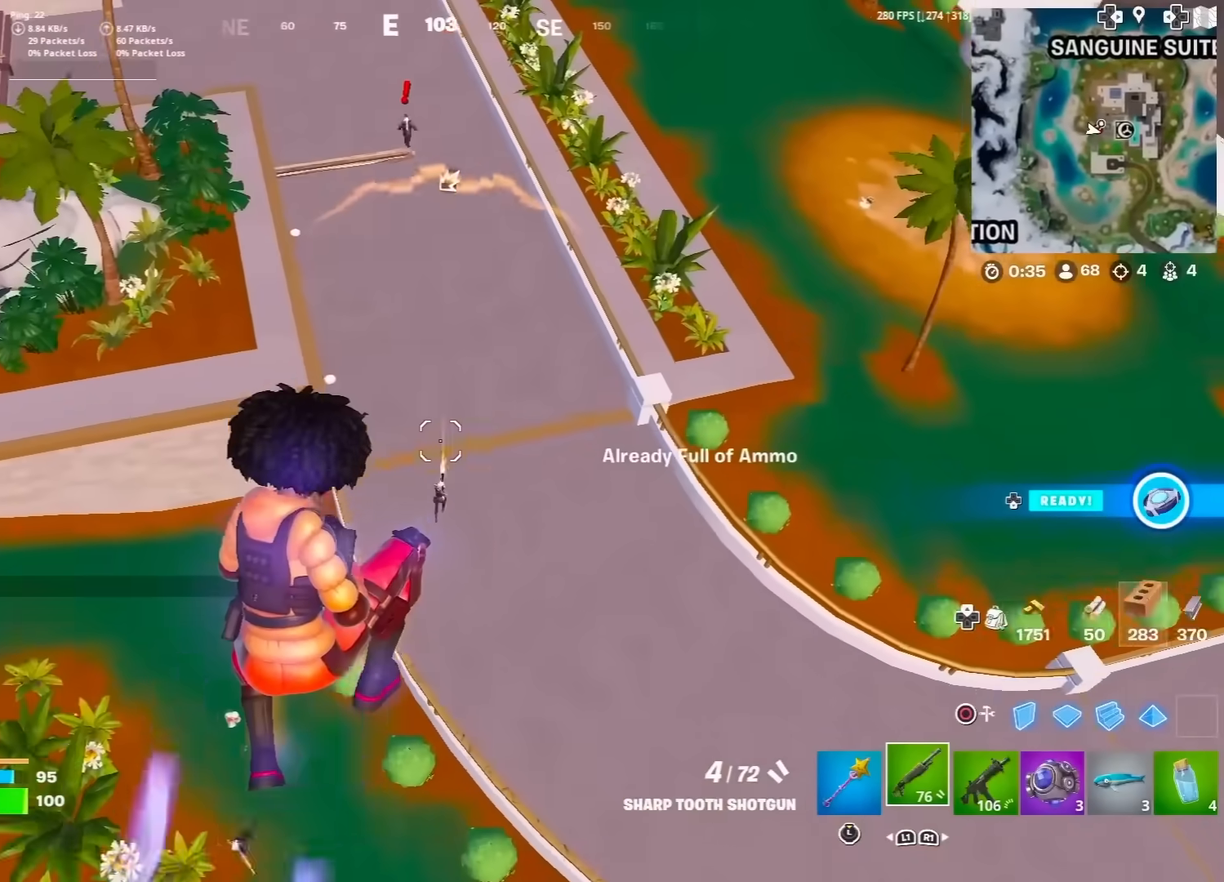
{"buttons": [], "left_stick": "down-left", "right_stick": "center", "events": [[383, "left_stick", "center"], [467, "left_stick", "down-left"]]}
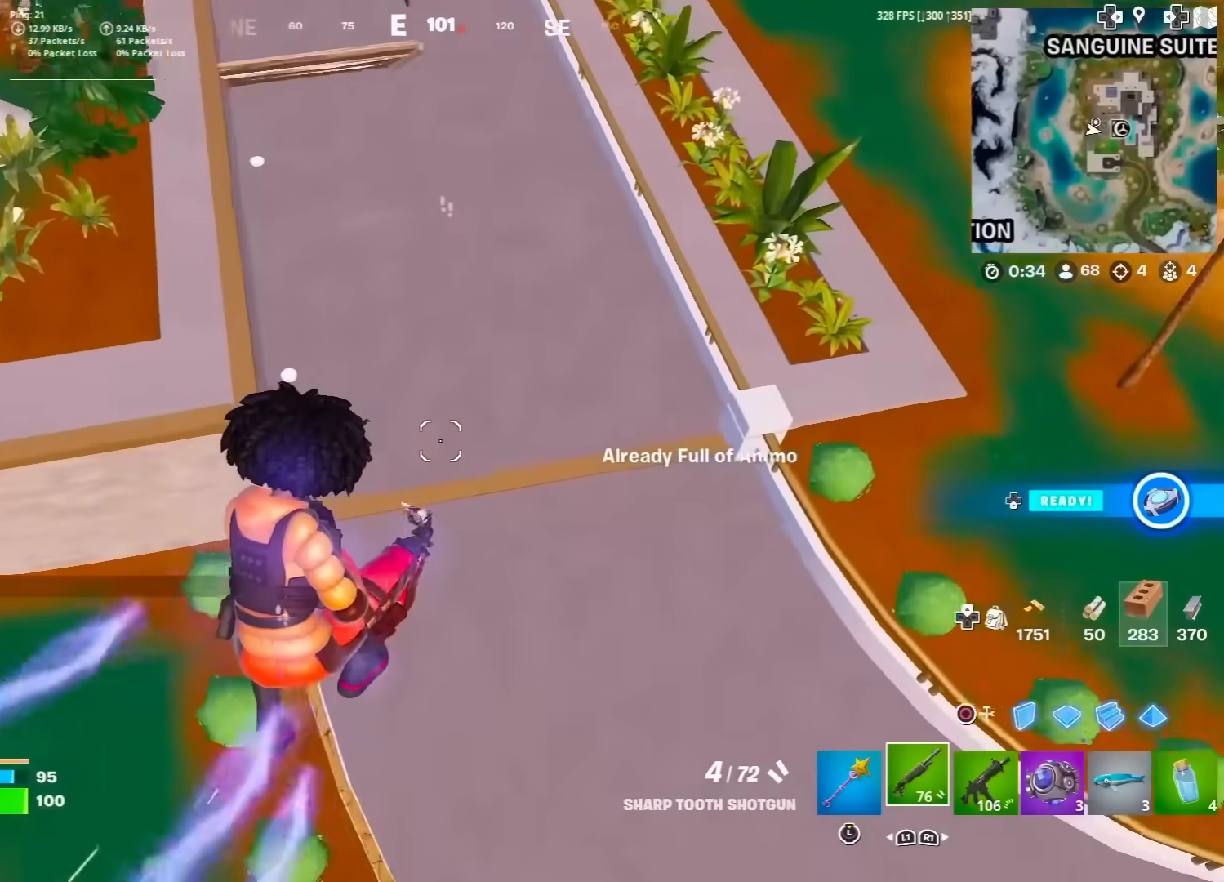
{"buttons": [], "left_stick": "up-left", "right_stick": "center", "events": [[217, "right_stick", "down"], [333, "R2", "down"], [333, "right_stick", "up-right"], [383, "left_stick", "right"], [467, "R2", "up"], [467, "right_stick", "center"], [500, "left_stick", "up-left"]]}
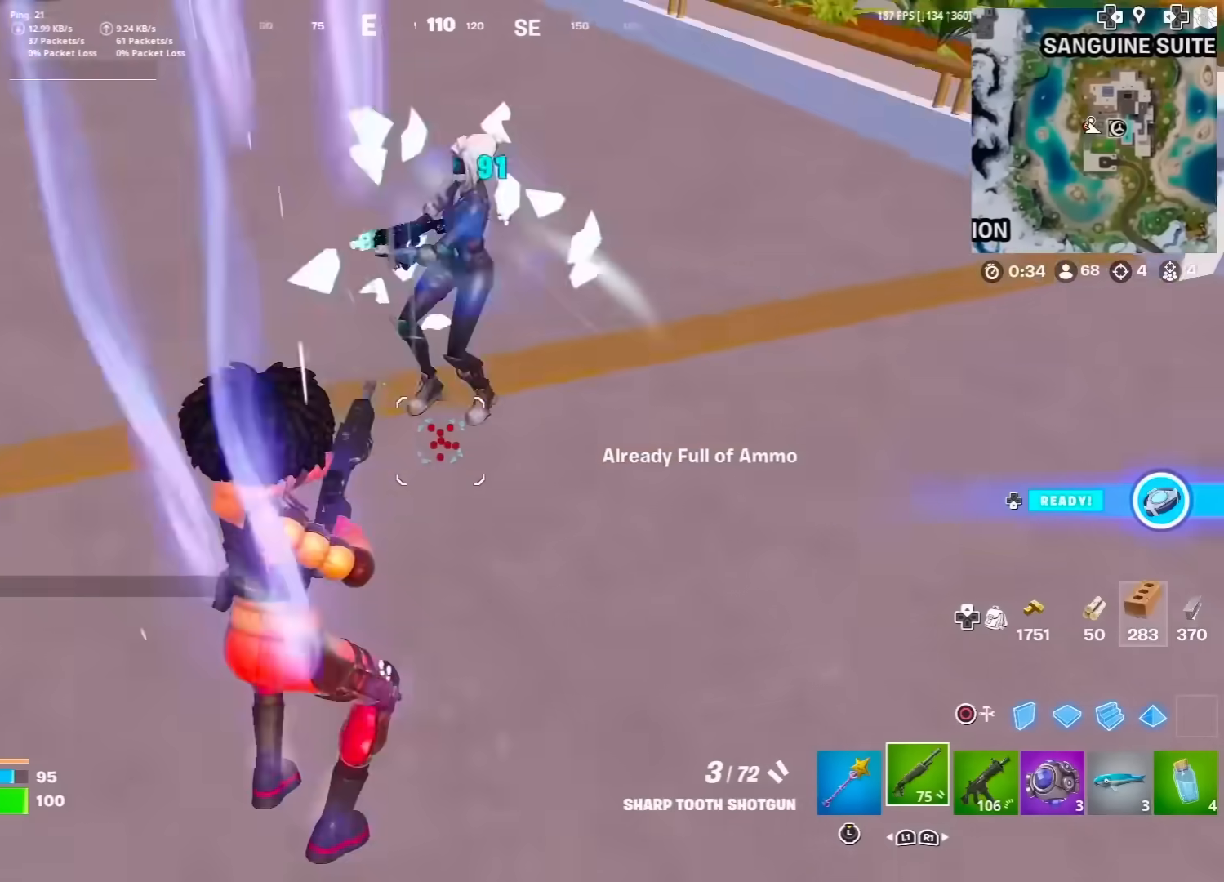
{"buttons": ["R2"], "left_stick": "up", "right_stick": "down-right", "events": [[33, "R1", "down"], [83, "right_stick", "up-right"], [133, "R1", "up"], [217, "left_stick", "up"], [250, "CROSS", "down"], [250, "R2", "down"], [367, "CROSS", "up"], [467, "right_stick", "down-right"]]}
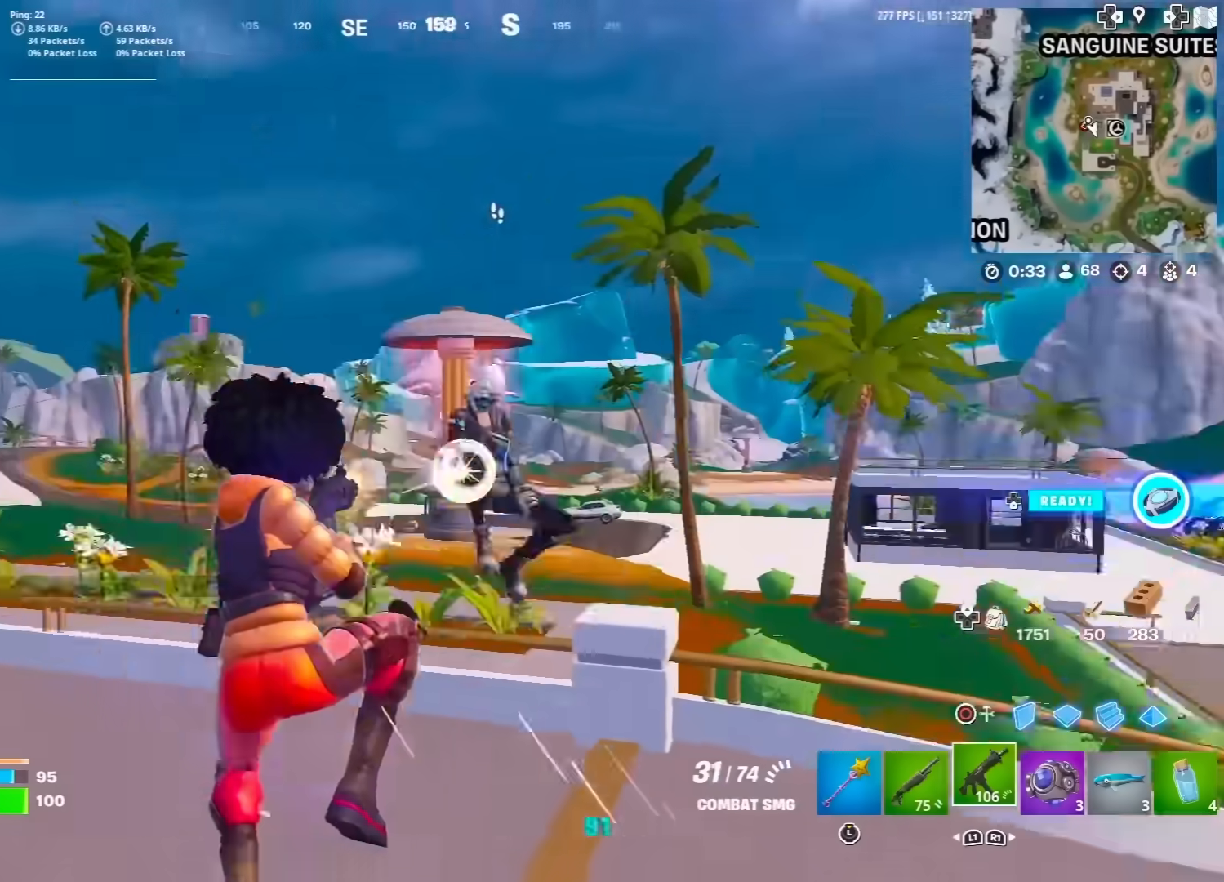
{"buttons": ["R2"], "left_stick": "left", "right_stick": "right", "events": [[133, "right_stick", "down"], [167, "left_stick", "up-left"], [250, "right_stick", "center"], [300, "right_stick", "right"], [383, "right_stick", "center"], [467, "left_stick", "left"], [500, "right_stick", "right"]]}
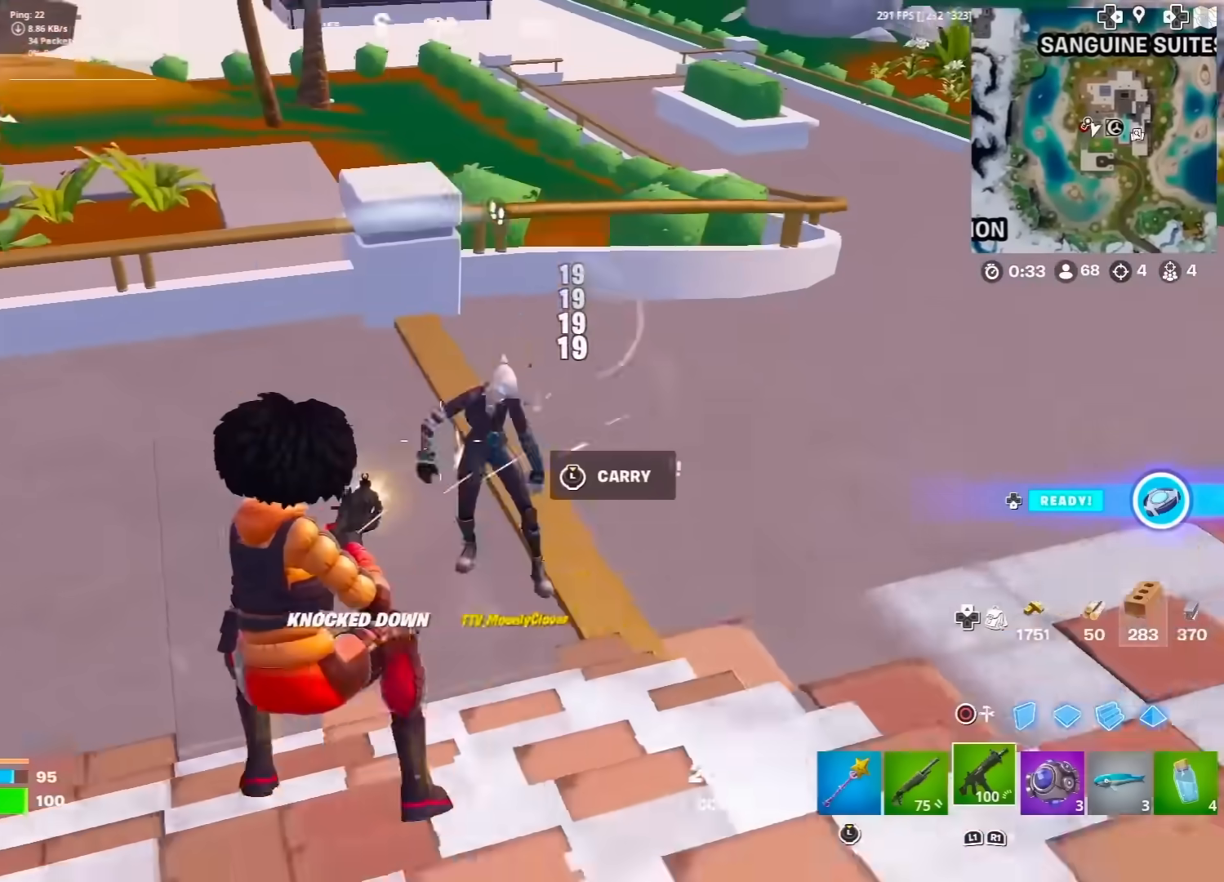
{"buttons": ["R2"], "left_stick": "left", "right_stick": "center", "events": [[117, "right_stick", "center"], [167, "right_stick", "up"], [183, "CIRCLE", "down"], [217, "right_stick", "right"], [317, "CIRCLE", "up"], [333, "right_stick", "up-left"], [383, "right_stick", "center"]]}
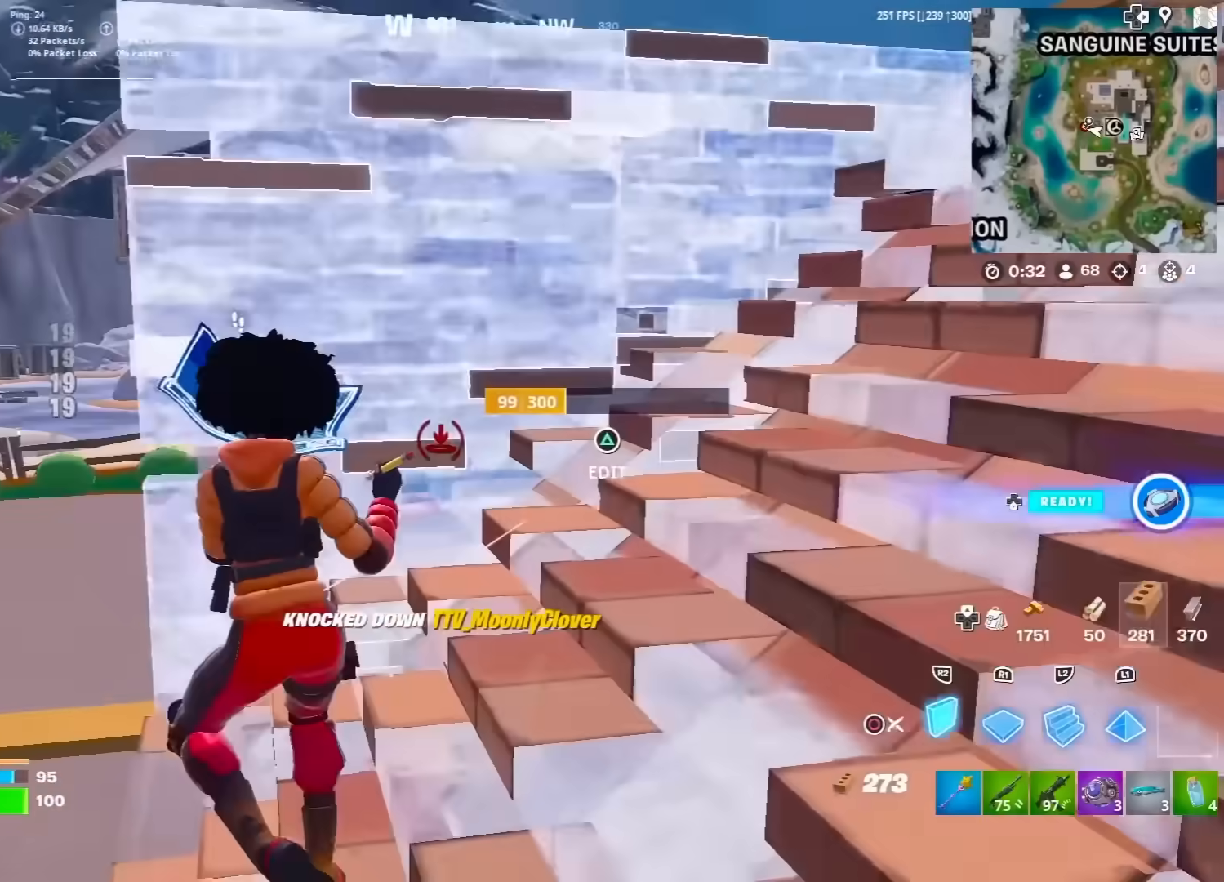
{"buttons": ["L1"], "left_stick": "up", "right_stick": "center", "events": [[50, "right_stick", "up-left"], [133, "right_stick", "center"], [300, "right_stick", "up"], [333, "R2", "up"], [367, "R1", "down"], [383, "right_stick", "center"], [417, "L1", "down"], [417, "left_stick", "up"], [500, "R1", "up"]]}
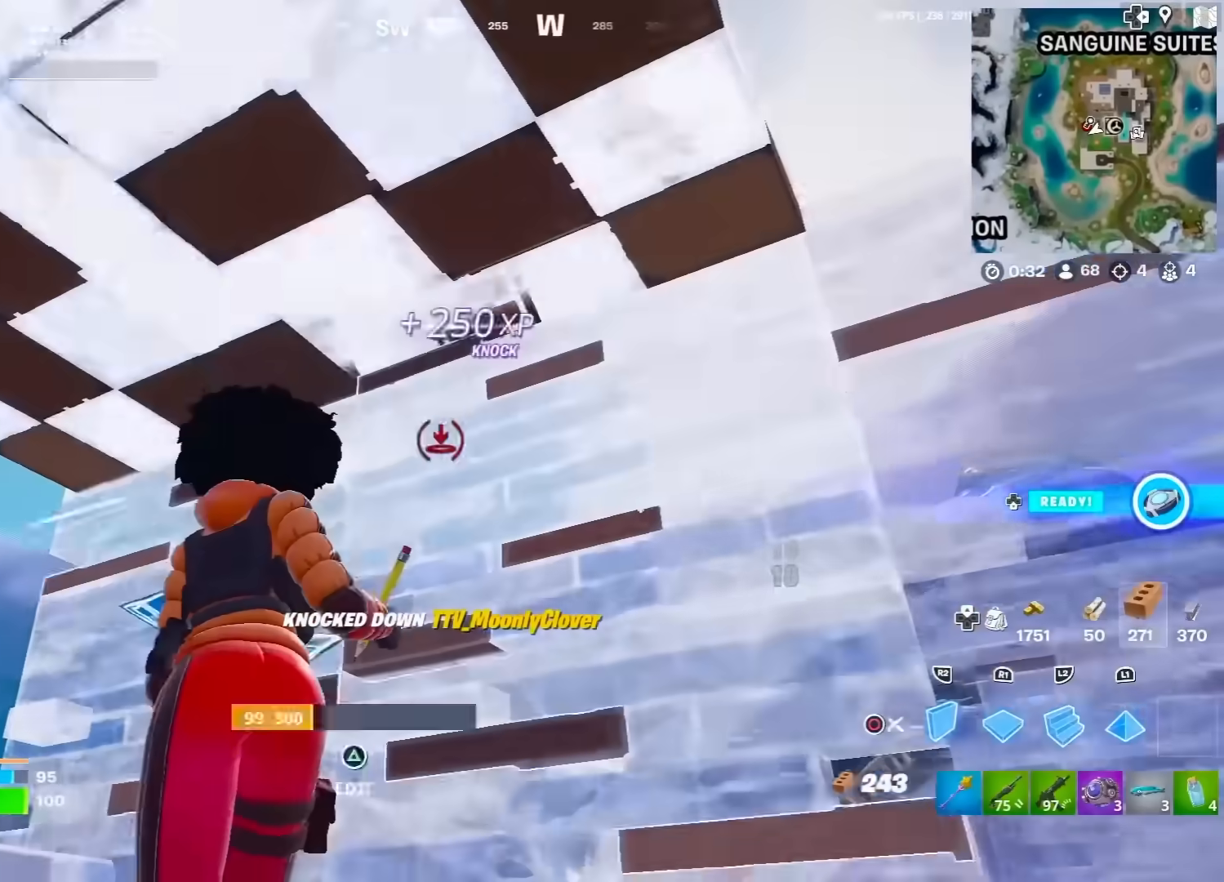
{"buttons": [], "left_stick": "down", "right_stick": "left", "events": [[17, "R2", "down"], [33, "right_stick", "left"], [50, "L1", "up"], [167, "left_stick", "right"], [250, "CIRCLE", "down"], [300, "R2", "up"], [300, "right_stick", "down-right"], [333, "L1", "down"], [367, "CIRCLE", "up"], [383, "right_stick", "left"], [500, "L1", "up"], [500, "left_stick", "down"]]}
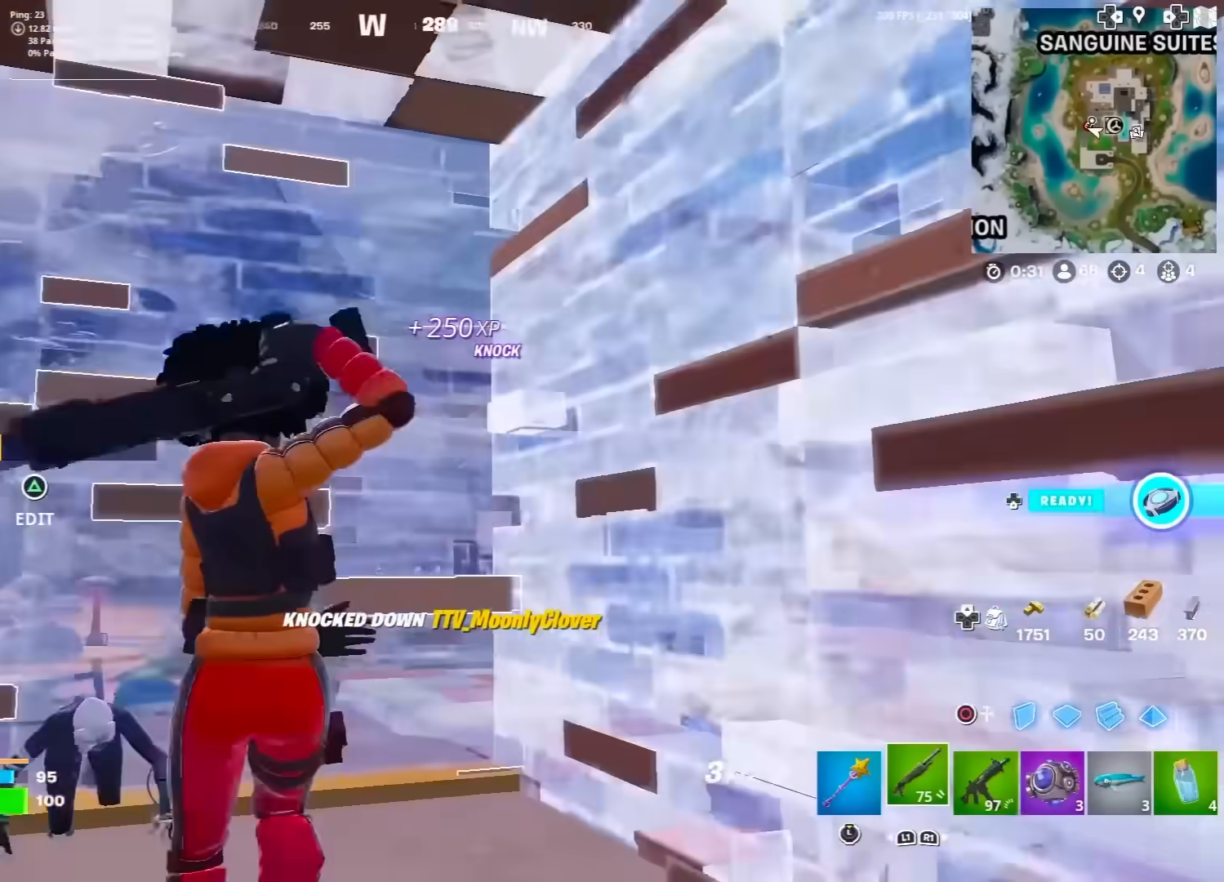
{"buttons": [], "left_stick": "right", "right_stick": "center", "events": [[83, "left_stick", "left"], [117, "right_stick", "center"], [383, "left_stick", "down-right"], [383, "right_stick", "down"], [467, "left_stick", "right"], [500, "right_stick", "center"]]}
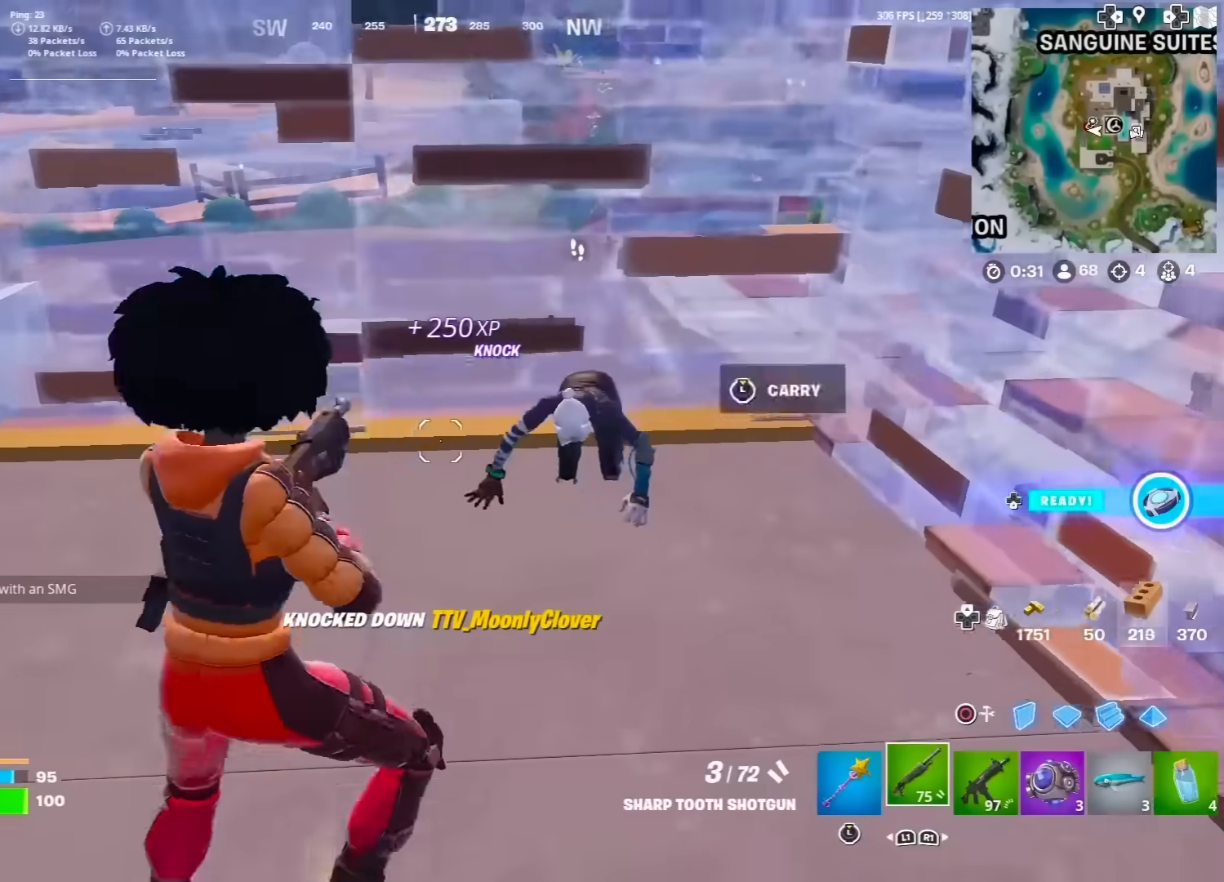
{"buttons": ["L1"], "left_stick": "up-right", "right_stick": "center", "events": [[17, "left_stick", "up-right"], [183, "right_stick", "right"], [233, "R2", "down"], [267, "right_stick", "left"], [283, "left_stick", "up"], [333, "R2", "up"], [367, "right_stick", "center"], [383, "R1", "down"], [467, "L1", "down"], [467, "left_stick", "up-right"], [500, "R1", "up"]]}
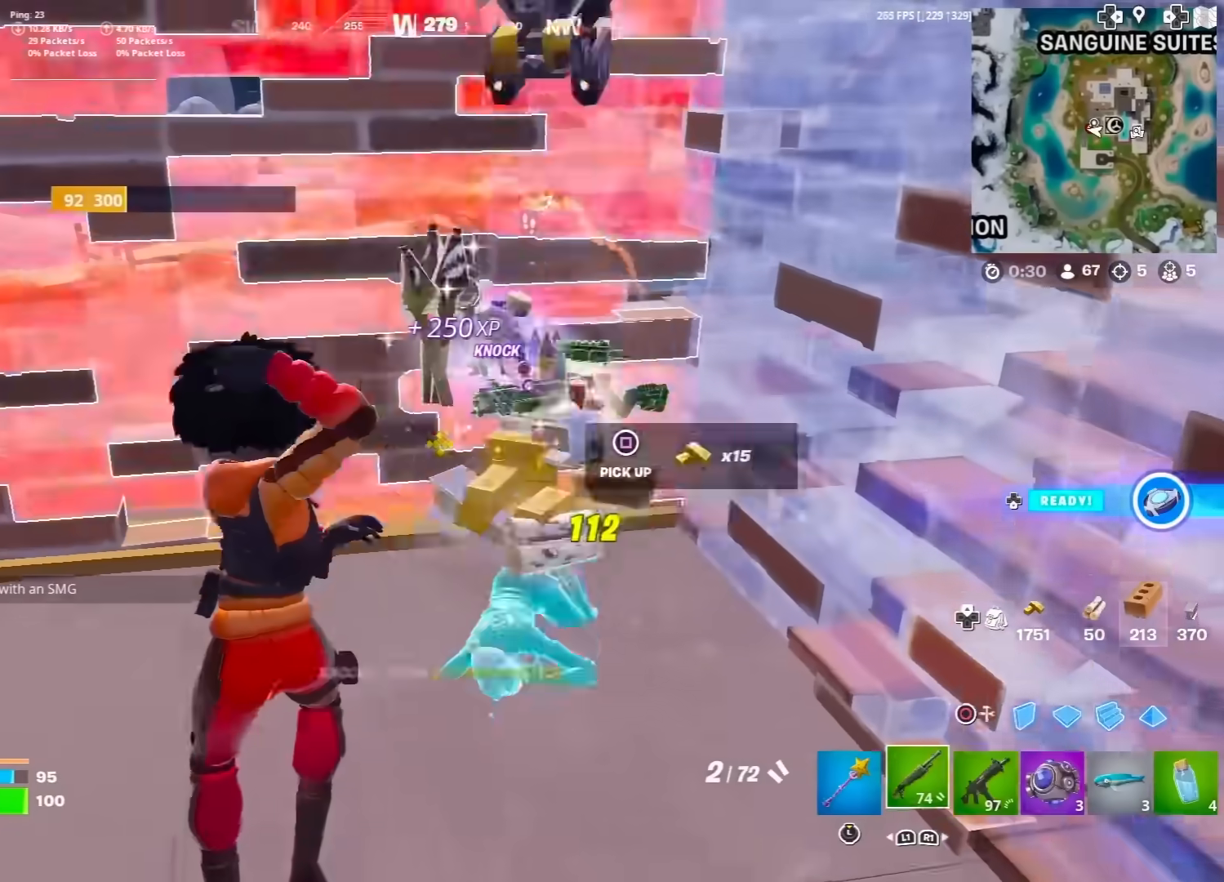
{"buttons": ["R2"], "left_stick": "down", "right_stick": "down", "events": [[67, "L1", "up"], [233, "left_stick", "up-left"], [267, "right_stick", "up-right"], [350, "CIRCLE", "down"], [367, "left_stick", "down-left"], [367, "right_stick", "center"], [400, "R2", "down"], [450, "CIRCLE", "up"], [500, "left_stick", "down"], [500, "right_stick", "down"]]}
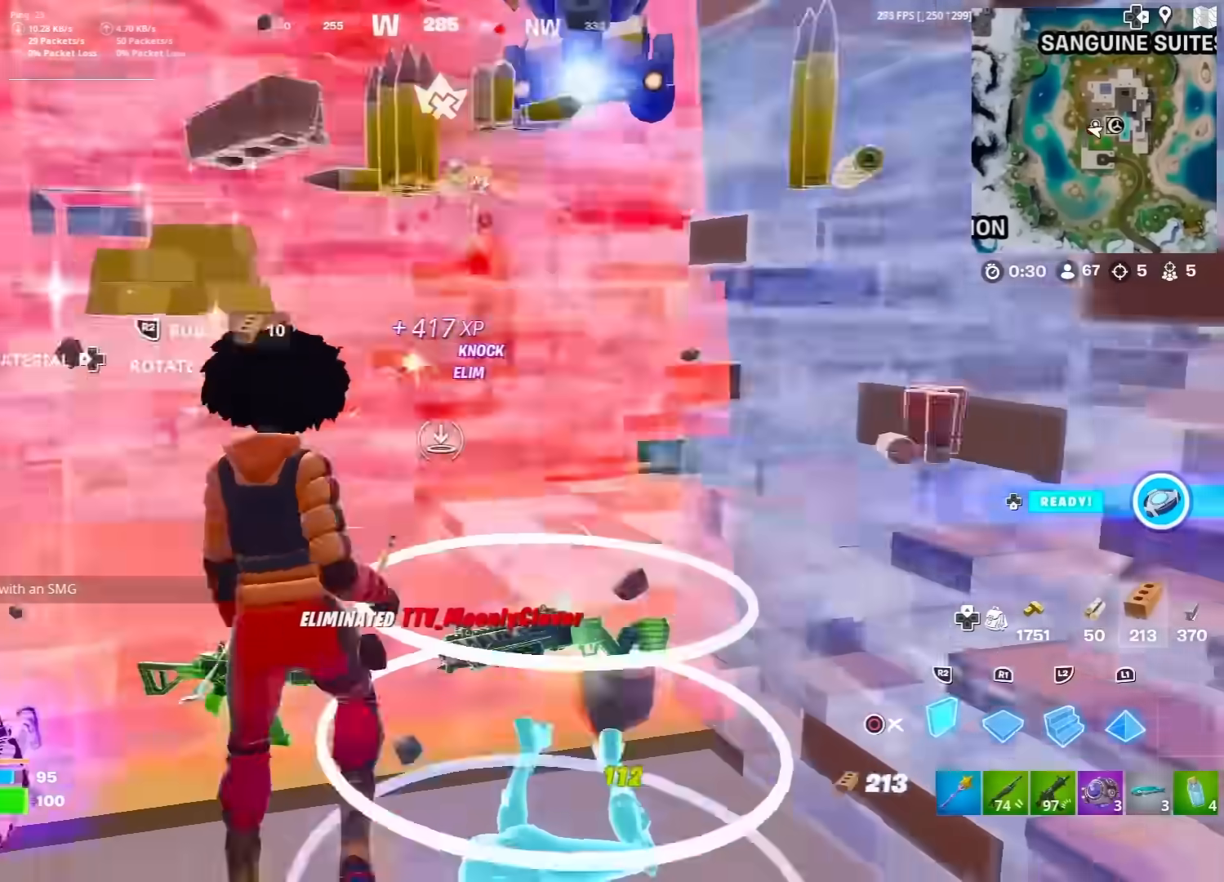
{"buttons": [], "left_stick": "down-left", "right_stick": "down", "events": [[167, "right_stick", "up"], [367, "CIRCLE", "down"], [367, "right_stick", "center"], [417, "left_stick", "down-left"], [450, "R2", "up"], [467, "CIRCLE", "up"], [500, "right_stick", "down"]]}
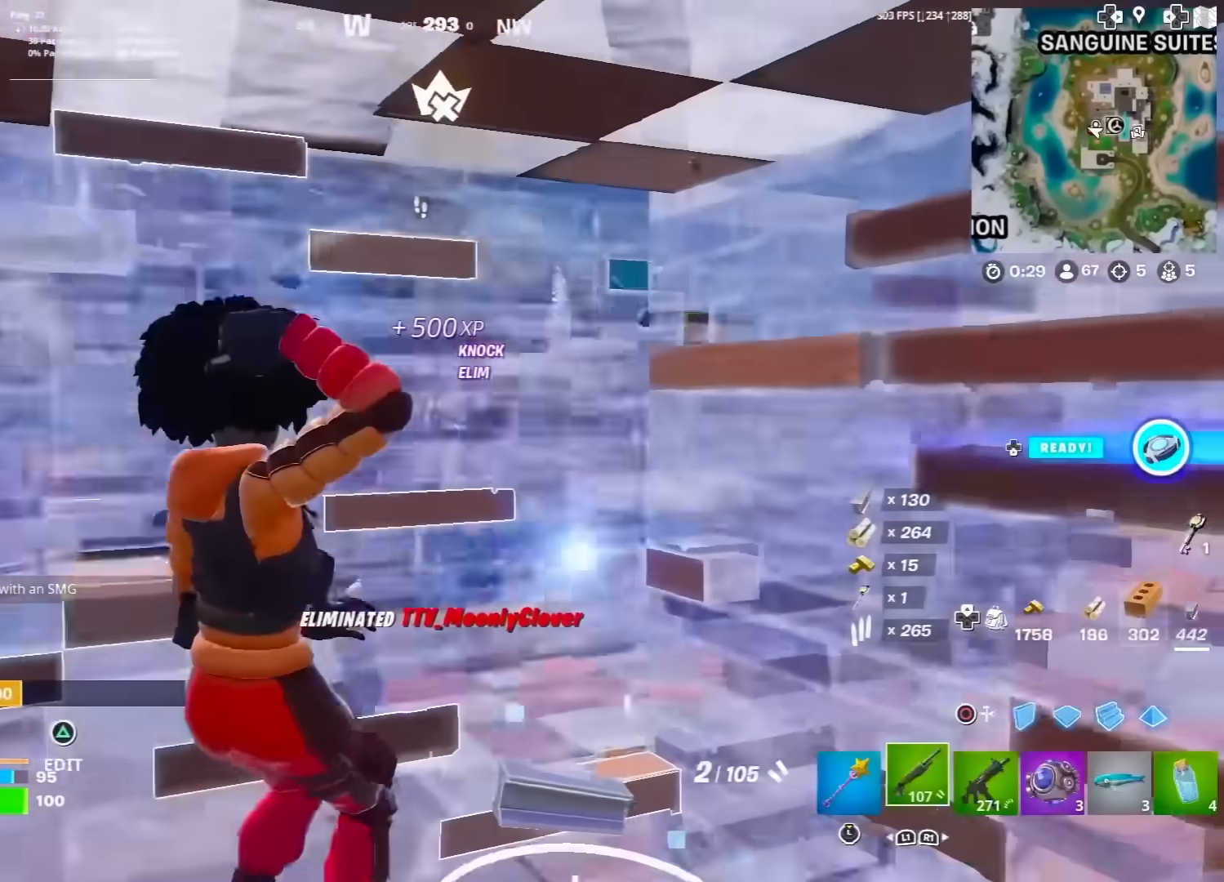
{"buttons": [], "left_stick": "down", "right_stick": "center", "events": [[117, "right_stick", "center"], [250, "right_stick", "down-left"], [333, "right_stick", "center"], [483, "left_stick", "down"]]}
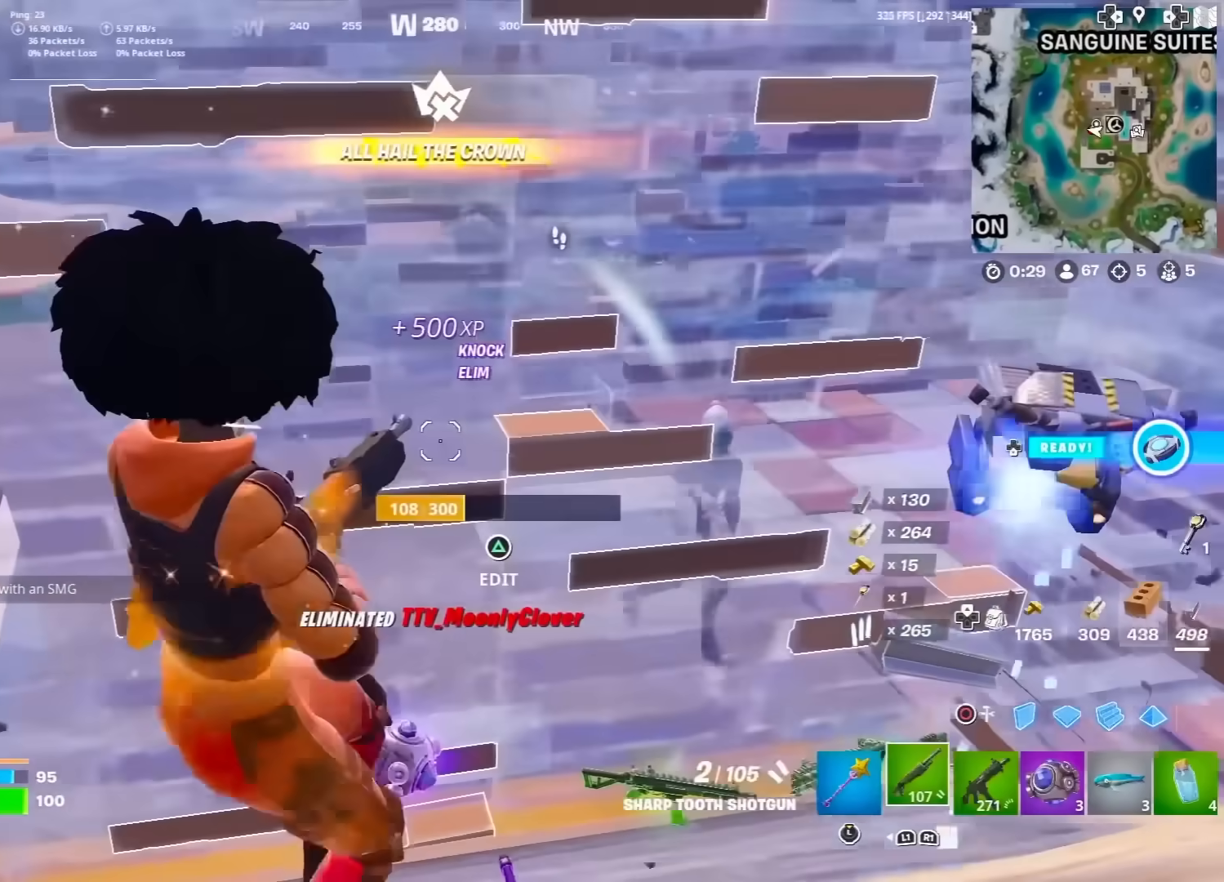
{"buttons": [], "left_stick": "left", "right_stick": "center", "events": [[17, "left_stick", "down-right"], [83, "left_stick", "right"], [117, "right_stick", "right"], [167, "R1", "down"], [183, "right_stick", "center"], [267, "R1", "up"], [383, "left_stick", "up"], [433, "left_stick", "left"]]}
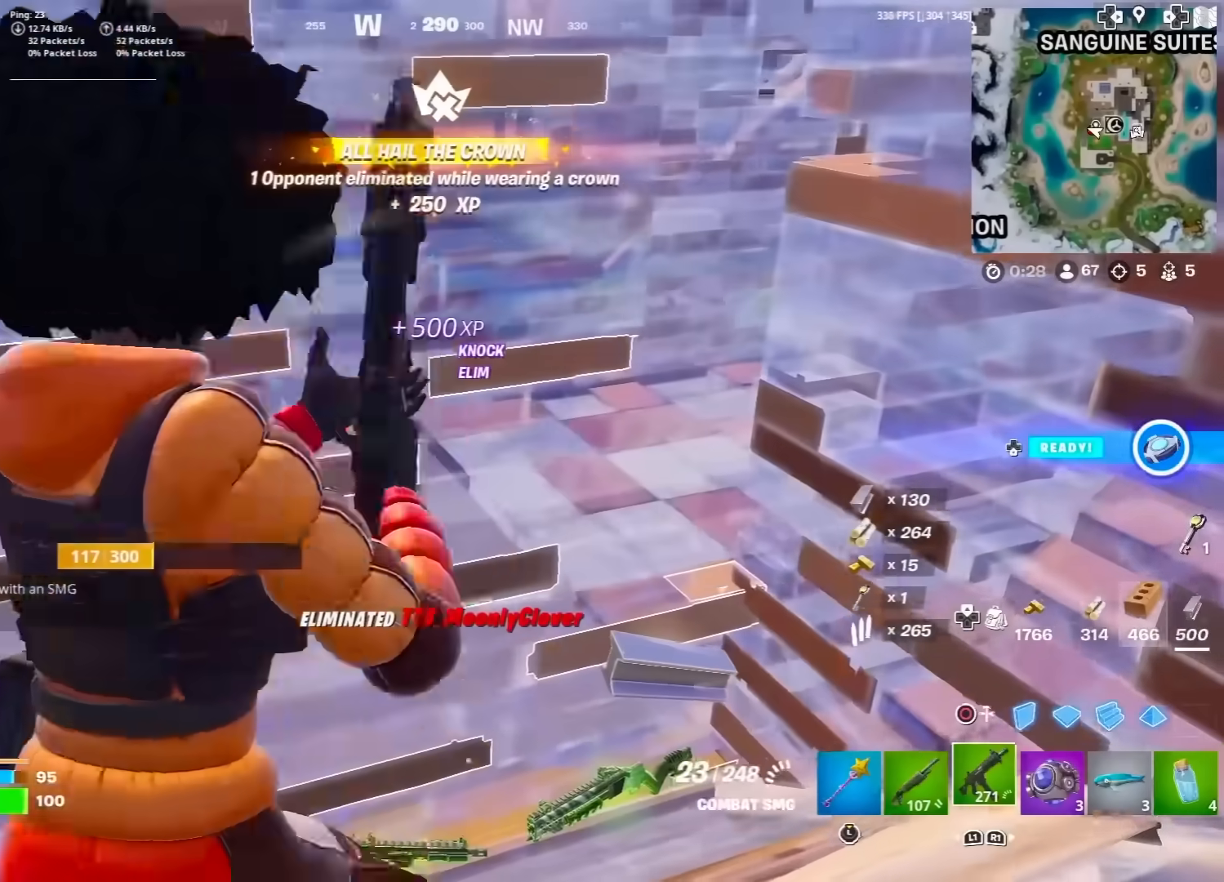
{"buttons": [], "left_stick": "down", "right_stick": "center", "events": [[133, "right_stick", "left"], [167, "SQUARE", "down"], [200, "right_stick", "center"], [233, "SQUARE", "up"], [300, "SQUARE", "down"], [383, "SQUARE", "up"], [483, "left_stick", "down"]]}
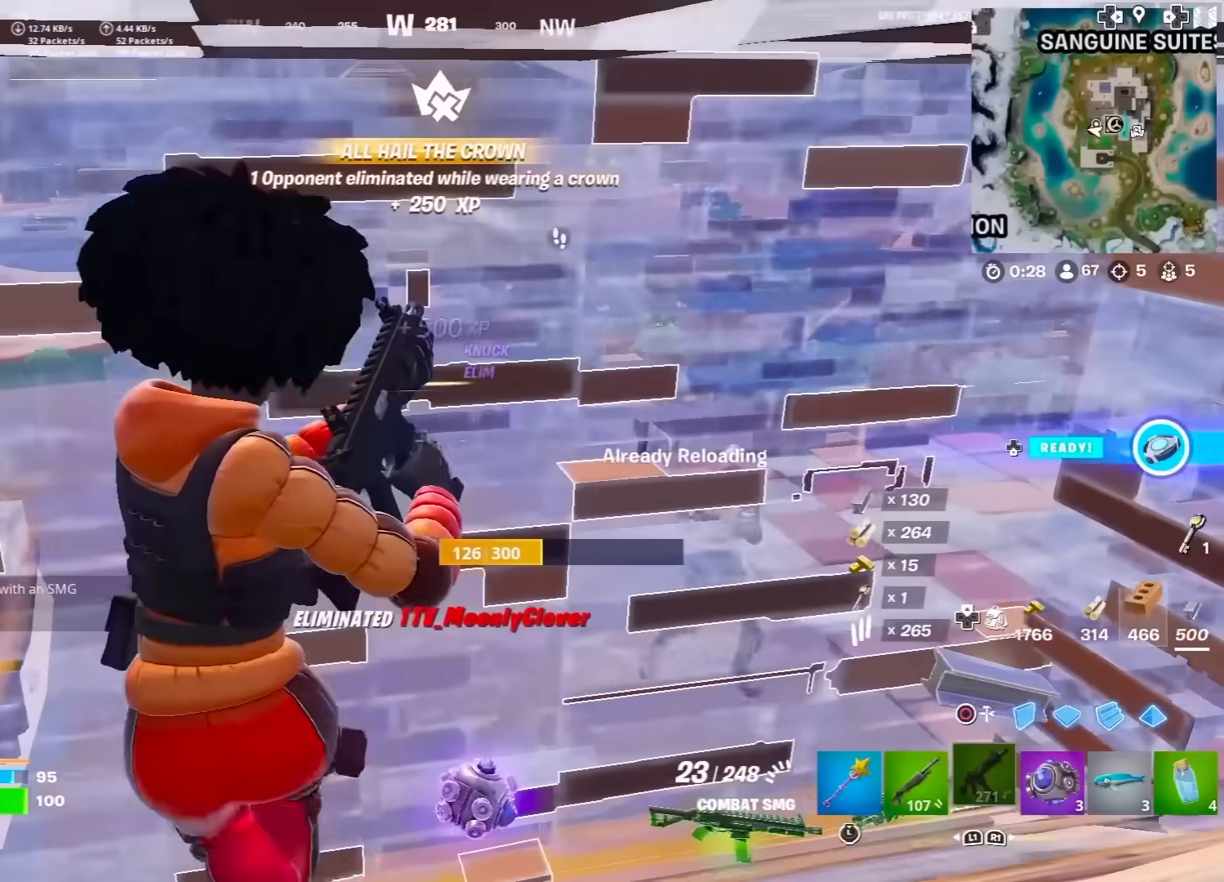
{"buttons": [], "left_stick": "right", "right_stick": "center", "events": [[33, "left_stick", "down-right"], [333, "left_stick", "right"]]}
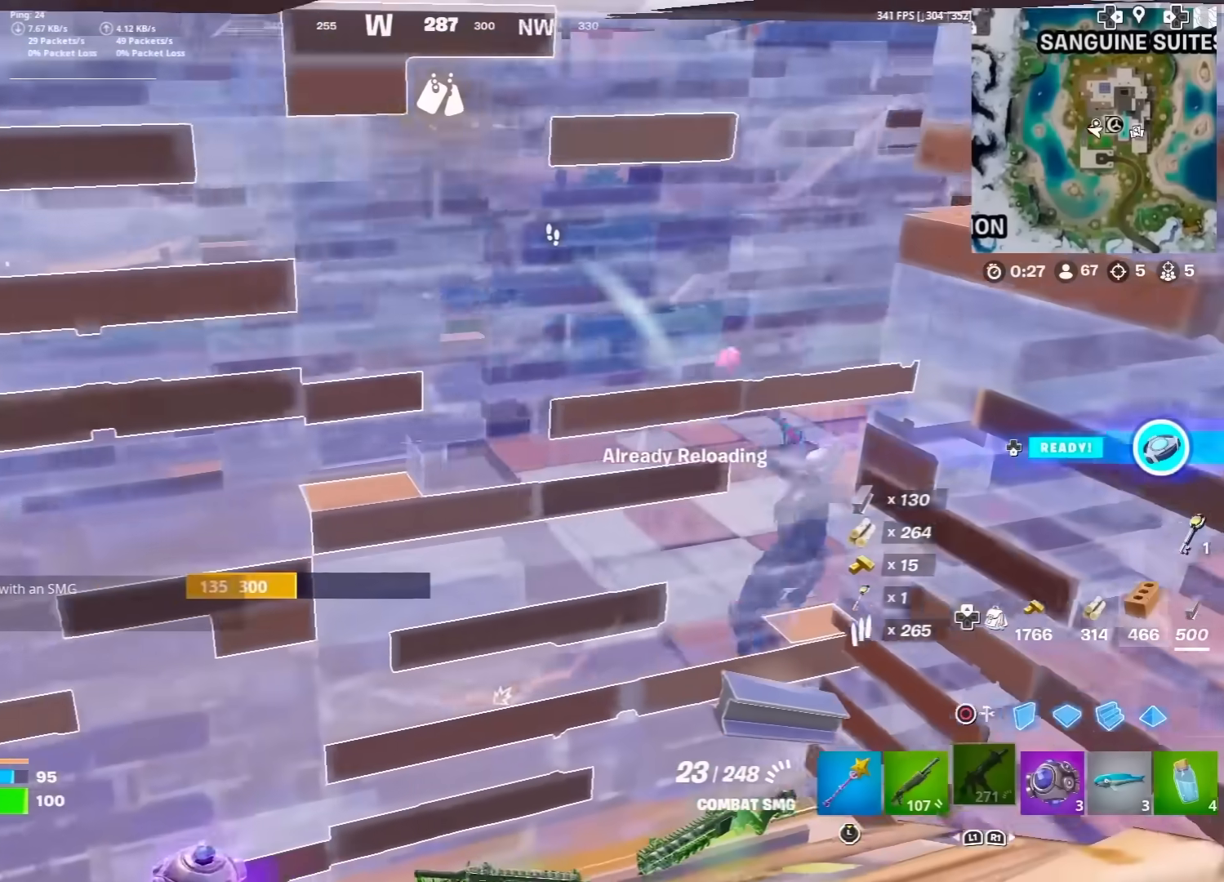
{"buttons": [], "left_stick": "up-left", "right_stick": "center", "events": [[217, "left_stick", "up-right"], [317, "left_stick", "up"], [417, "left_stick", "up-left"]]}
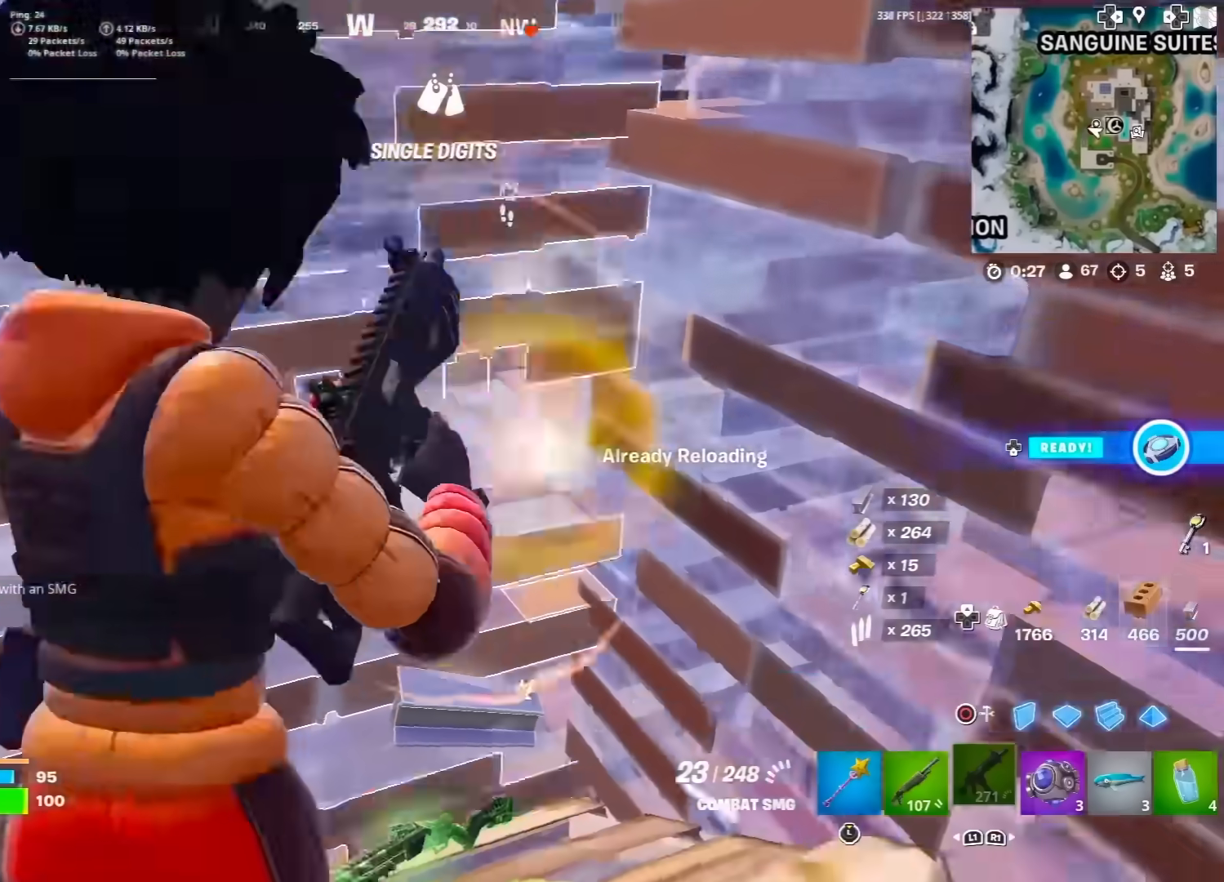
{"buttons": ["R2"], "left_stick": "up-left", "right_stick": "up", "events": [[167, "left_stick", "left"], [183, "right_stick", "right"], [317, "right_stick", "center"], [350, "left_stick", "down"], [450, "right_stick", "up"], [467, "R2", "down"], [483, "left_stick", "up-left"]]}
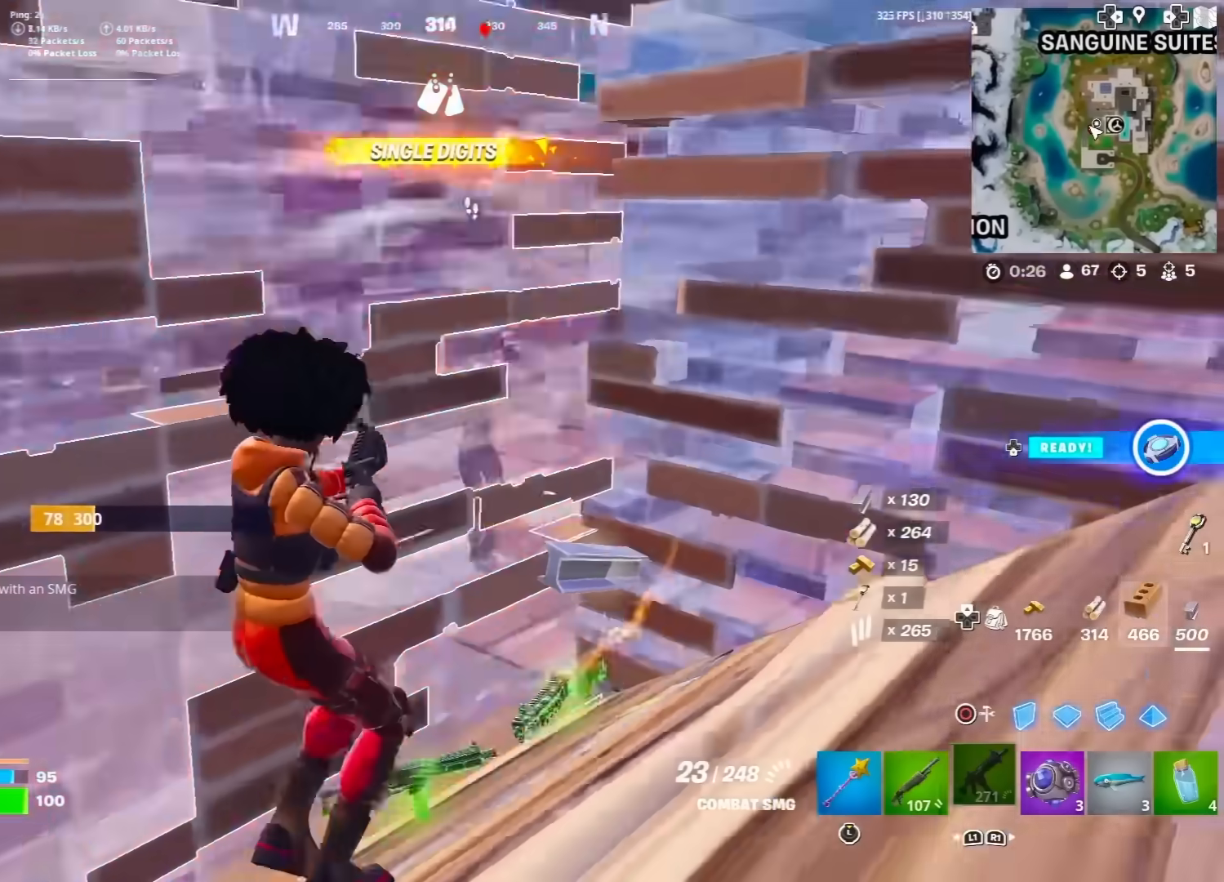
{"buttons": ["R2"], "left_stick": "up-right", "right_stick": "center", "events": [[17, "right_stick", "center"], [67, "right_stick", "down"], [150, "right_stick", "up-right"], [200, "right_stick", "center"], [350, "right_stick", "up"], [433, "right_stick", "center"], [483, "left_stick", "up-right"]]}
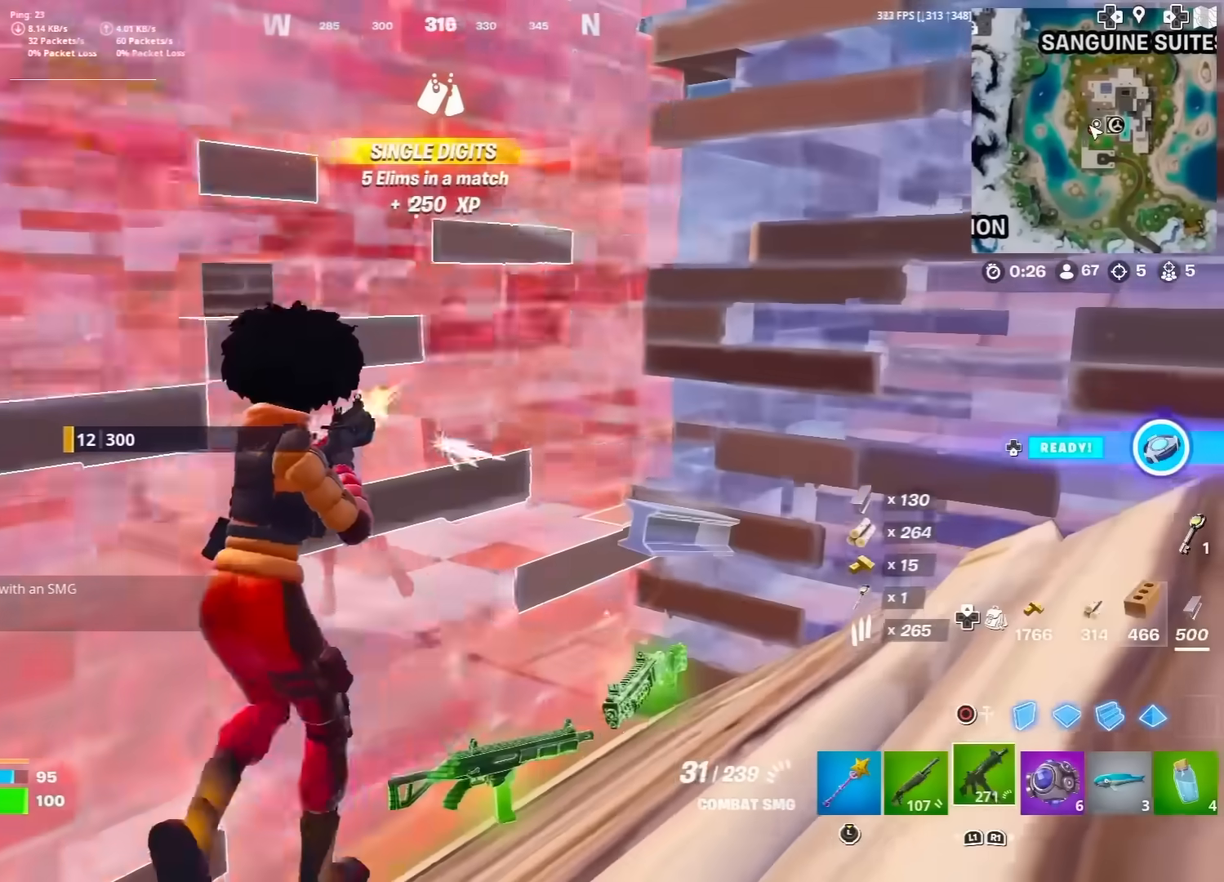
{"buttons": ["R2", "R3"], "left_stick": "up-right", "right_stick": "center", "events": [[33, "right_stick", "left"], [350, "right_stick", "center"], [400, "R3", "down"]]}
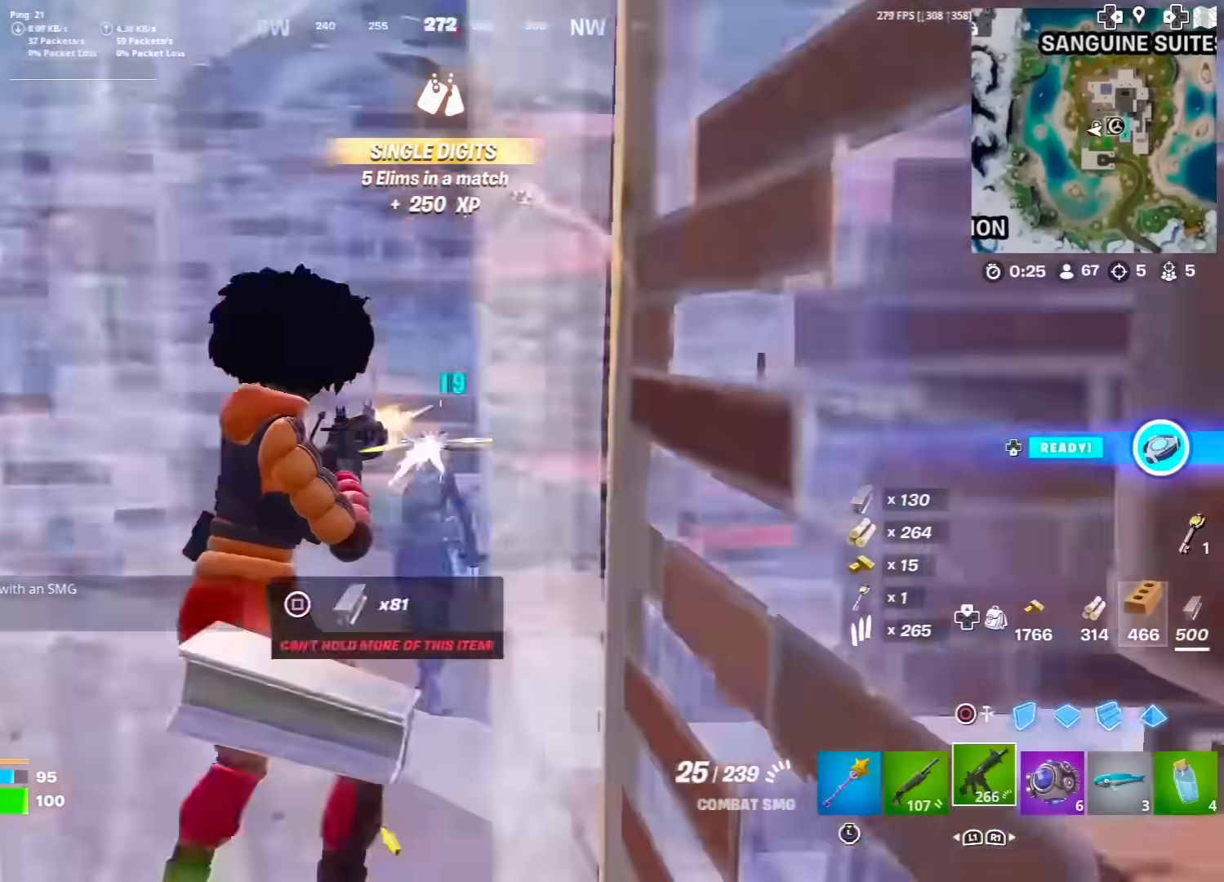
{"buttons": ["R2"], "left_stick": "up-left", "right_stick": "left", "events": [[17, "R3", "up"], [50, "right_stick", "up-right"], [150, "right_stick", "left"], [217, "left_stick", "up"], [283, "R3", "down"], [367, "R3", "up"], [367, "right_stick", "down"], [383, "left_stick", "up-left"], [417, "right_stick", "right"], [500, "right_stick", "left"]]}
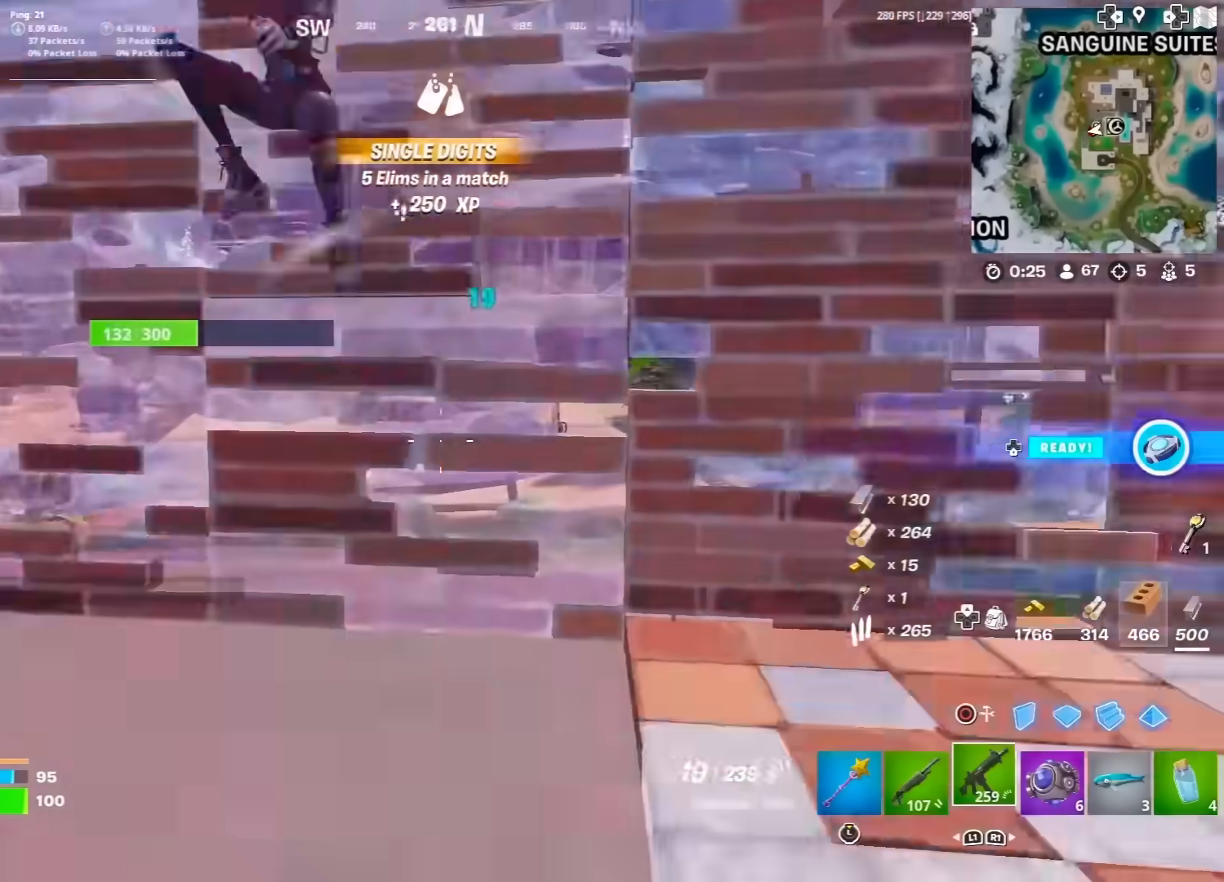
{"buttons": ["CIRCLE", "L2"], "left_stick": "up", "right_stick": "center", "events": [[83, "right_stick", "center"], [183, "right_stick", "right"], [233, "right_stick", "up-left"], [367, "right_stick", "down-left"], [417, "CIRCLE", "down"], [483, "left_stick", "up"], [483, "right_stick", "center"], [500, "L2", "down"], [500, "R2", "up"]]}
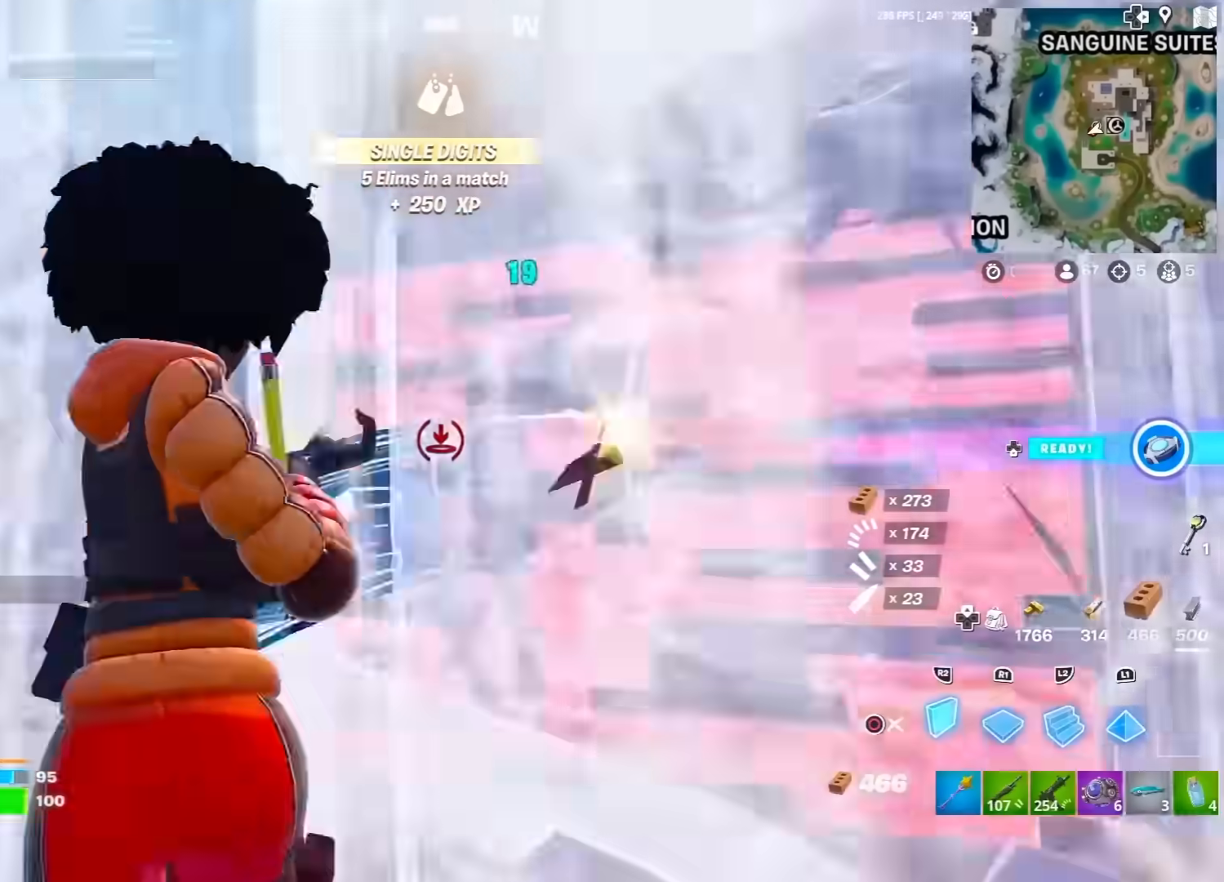
{"buttons": [], "left_stick": "down-right", "right_stick": "down-right", "events": [[33, "CIRCLE", "up"], [100, "R2", "down"], [133, "L2", "up"], [150, "left_stick", "up-right"], [200, "R2", "up"], [233, "L2", "down"], [267, "R2", "down"], [317, "CIRCLE", "down"], [317, "L2", "up"], [350, "R2", "up"], [417, "left_stick", "down-right"], [417, "right_stick", "down-right"], [433, "CIRCLE", "up"]]}
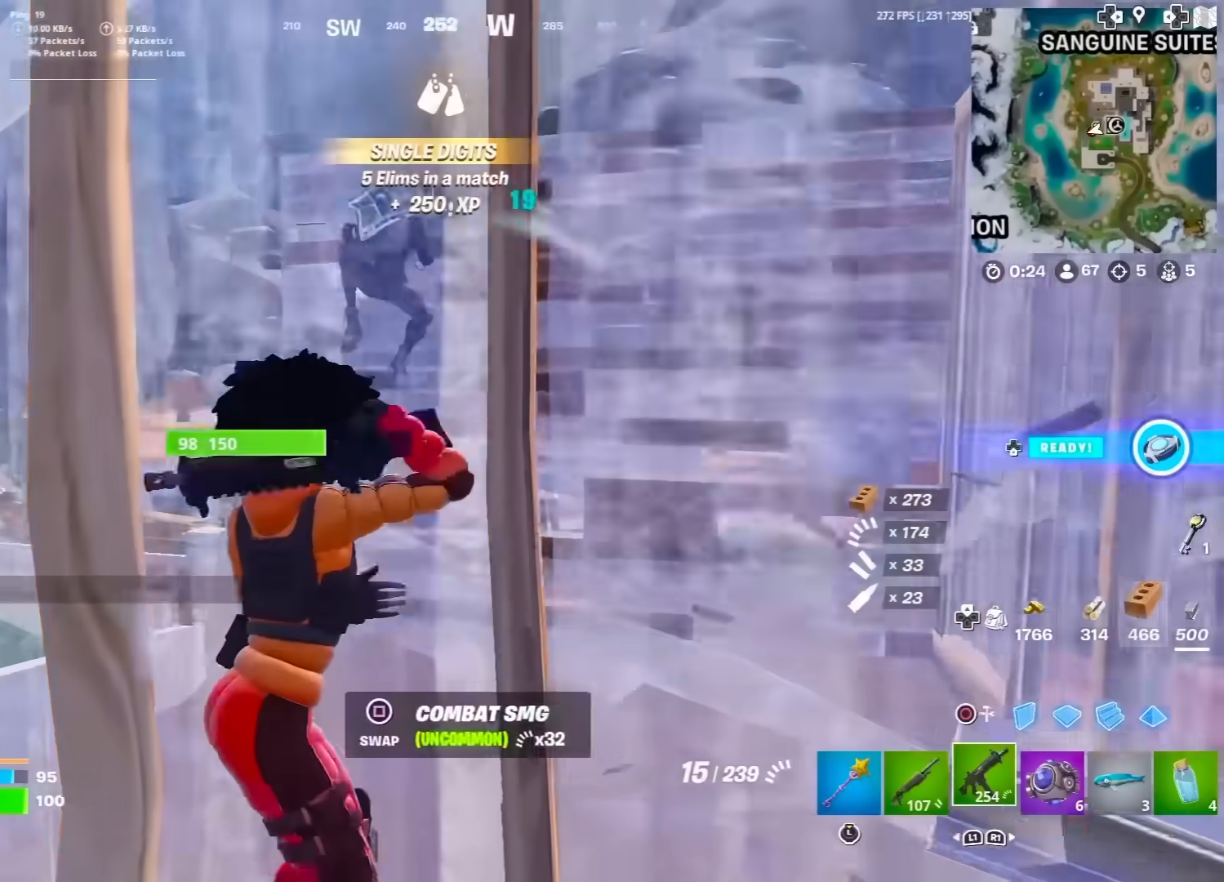
{"buttons": ["R2"], "left_stick": "down-left", "right_stick": "center", "events": [[17, "right_stick", "center"], [33, "left_stick", "down"], [50, "R2", "down"], [233, "left_stick", "down-left"]]}
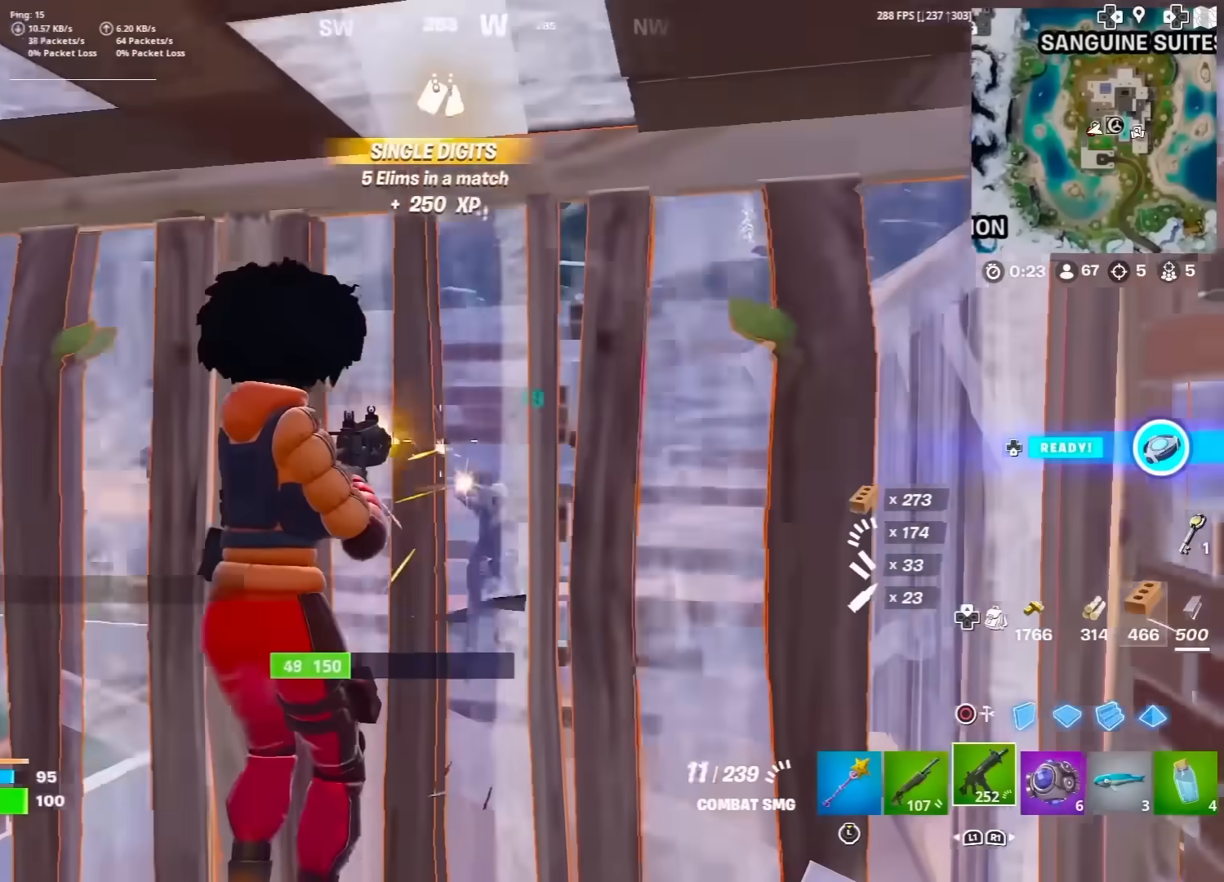
{"buttons": [], "left_stick": "down-right", "right_stick": "center", "events": [[67, "CIRCLE", "down"], [83, "left_stick", "down-right"], [133, "right_stick", "down"], [150, "CIRCLE", "up"], [183, "right_stick", "center"], [250, "CIRCLE", "down"], [350, "CIRCLE", "up"], [417, "R2", "up"]]}
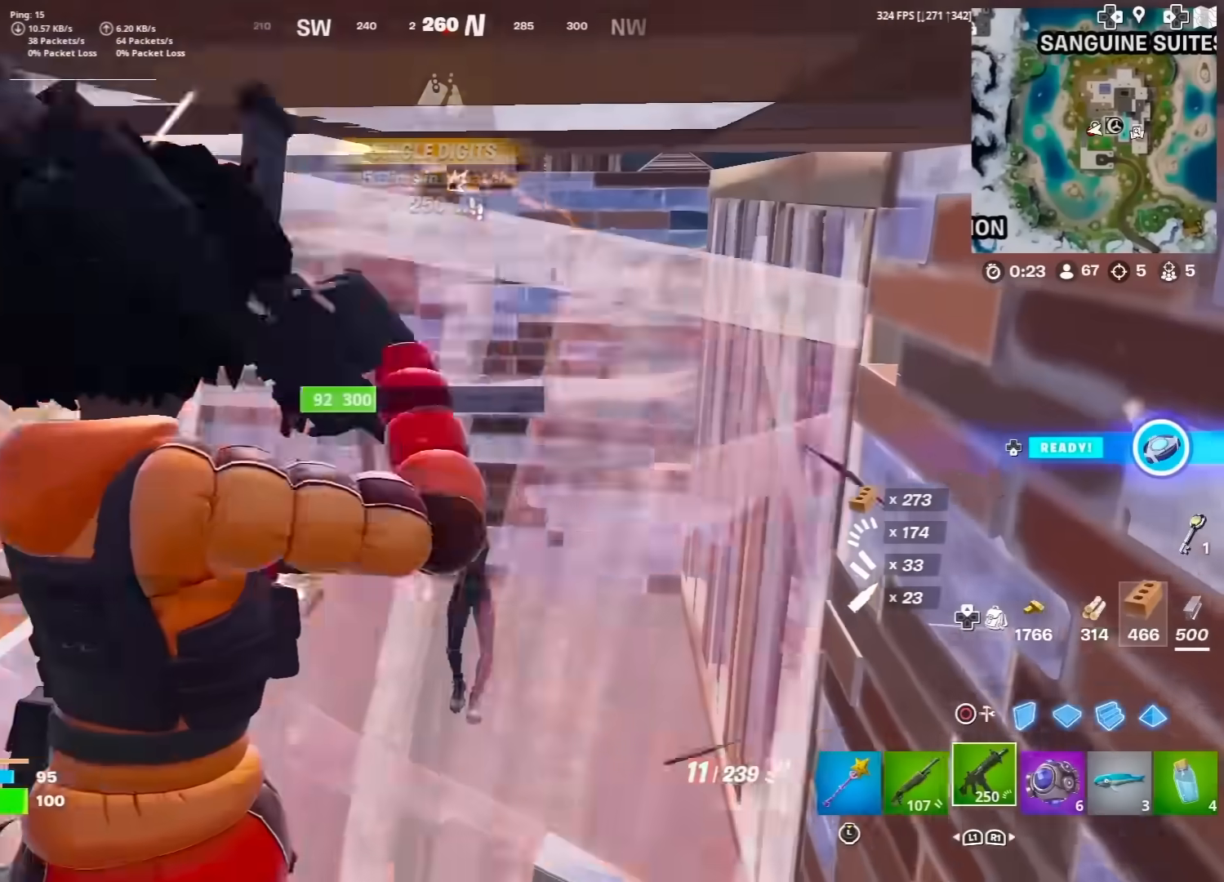
{"buttons": ["R2"], "left_stick": "up", "right_stick": "down-left", "events": [[17, "R2", "down"], [217, "right_stick", "down"], [267, "left_stick", "up-right"], [300, "right_stick", "center"], [467, "right_stick", "down-left"], [500, "left_stick", "up"]]}
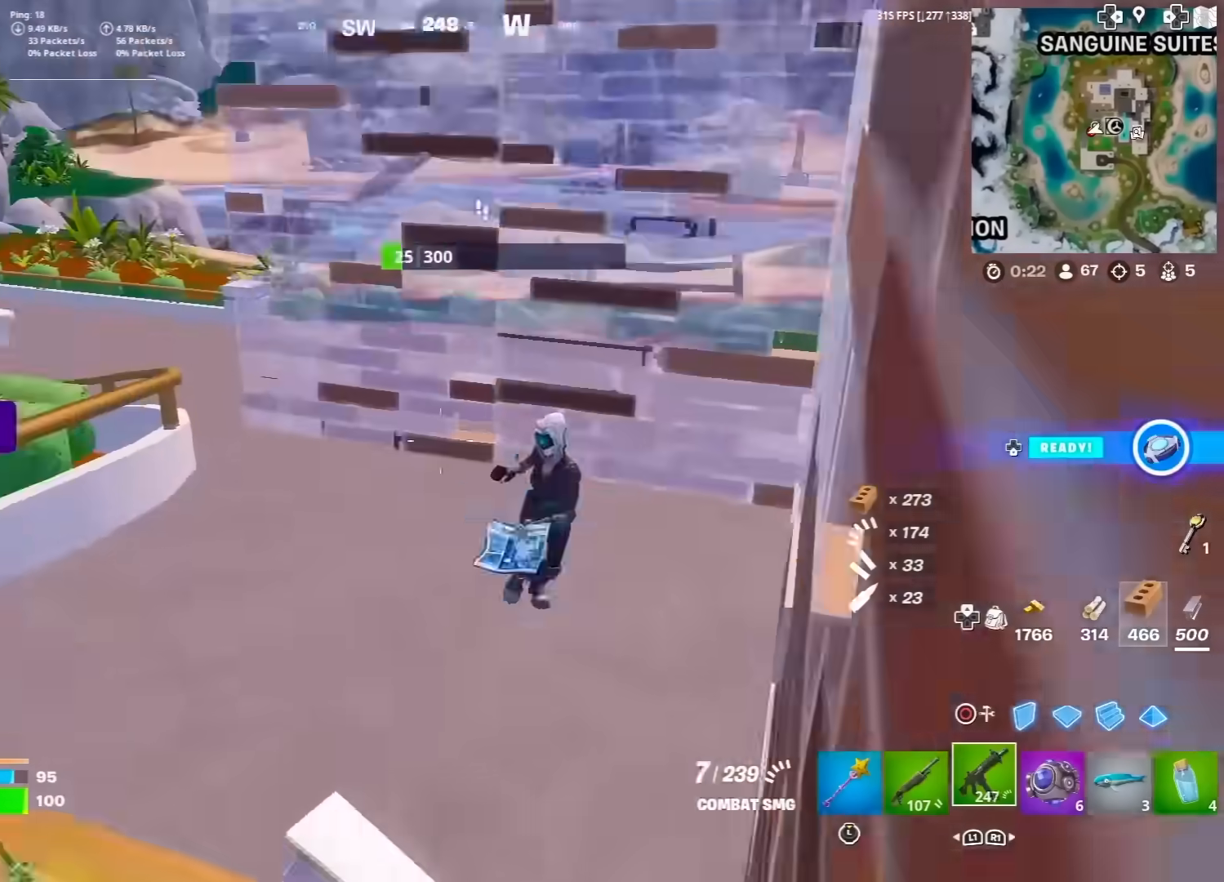
{"buttons": ["CIRCLE"], "left_stick": "left", "right_stick": "center", "events": [[100, "right_stick", "right"], [150, "CIRCLE", "down"], [167, "left_stick", "left"], [183, "right_stick", "center"], [217, "R2", "up"], [267, "L2", "down"], [283, "CIRCLE", "up"], [333, "R2", "down"], [383, "CIRCLE", "down"], [383, "L2", "up"], [467, "R2", "up"]]}
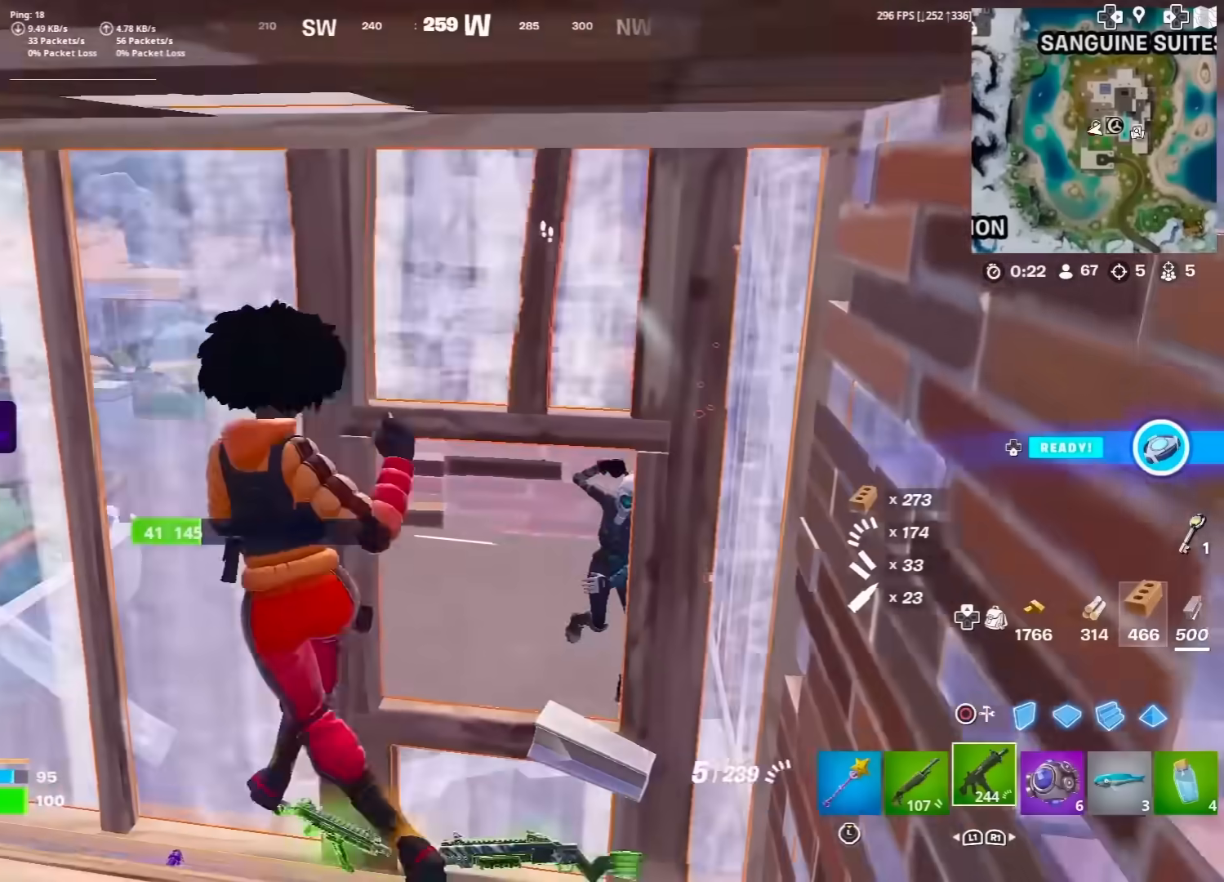
{"buttons": ["R2"], "left_stick": "right", "right_stick": "center", "events": [[50, "CIRCLE", "up"], [67, "left_stick", "down-left"], [133, "right_stick", "down-right"], [150, "R2", "down"], [217, "right_stick", "center"], [283, "left_stick", "down-right"], [283, "right_stick", "left"], [333, "right_stick", "center"], [500, "left_stick", "right"]]}